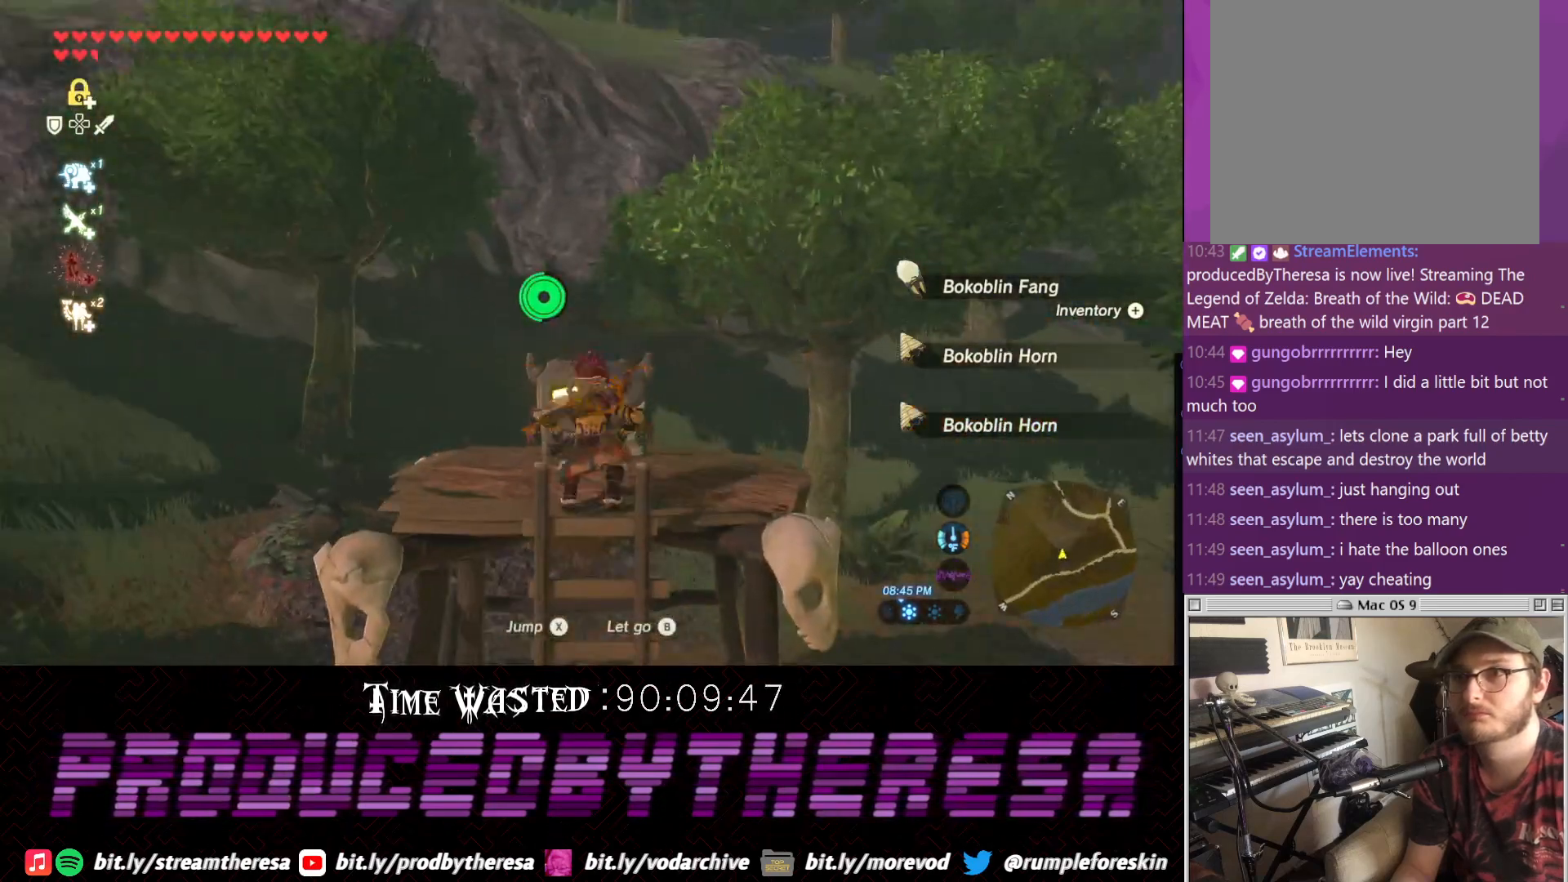
Gameplay with a controller (PlayStation layout); each line is a JSON object with the inputs held at the frame after it. "events" lists button and stick changes between this image and that frame as [ms after this image, input, new state], when the widget could be followed in between. Not read: CIRCLE DPAD_UP R3.
{"buttons": [], "left_stick": "up", "right_stick": "center", "events": []}
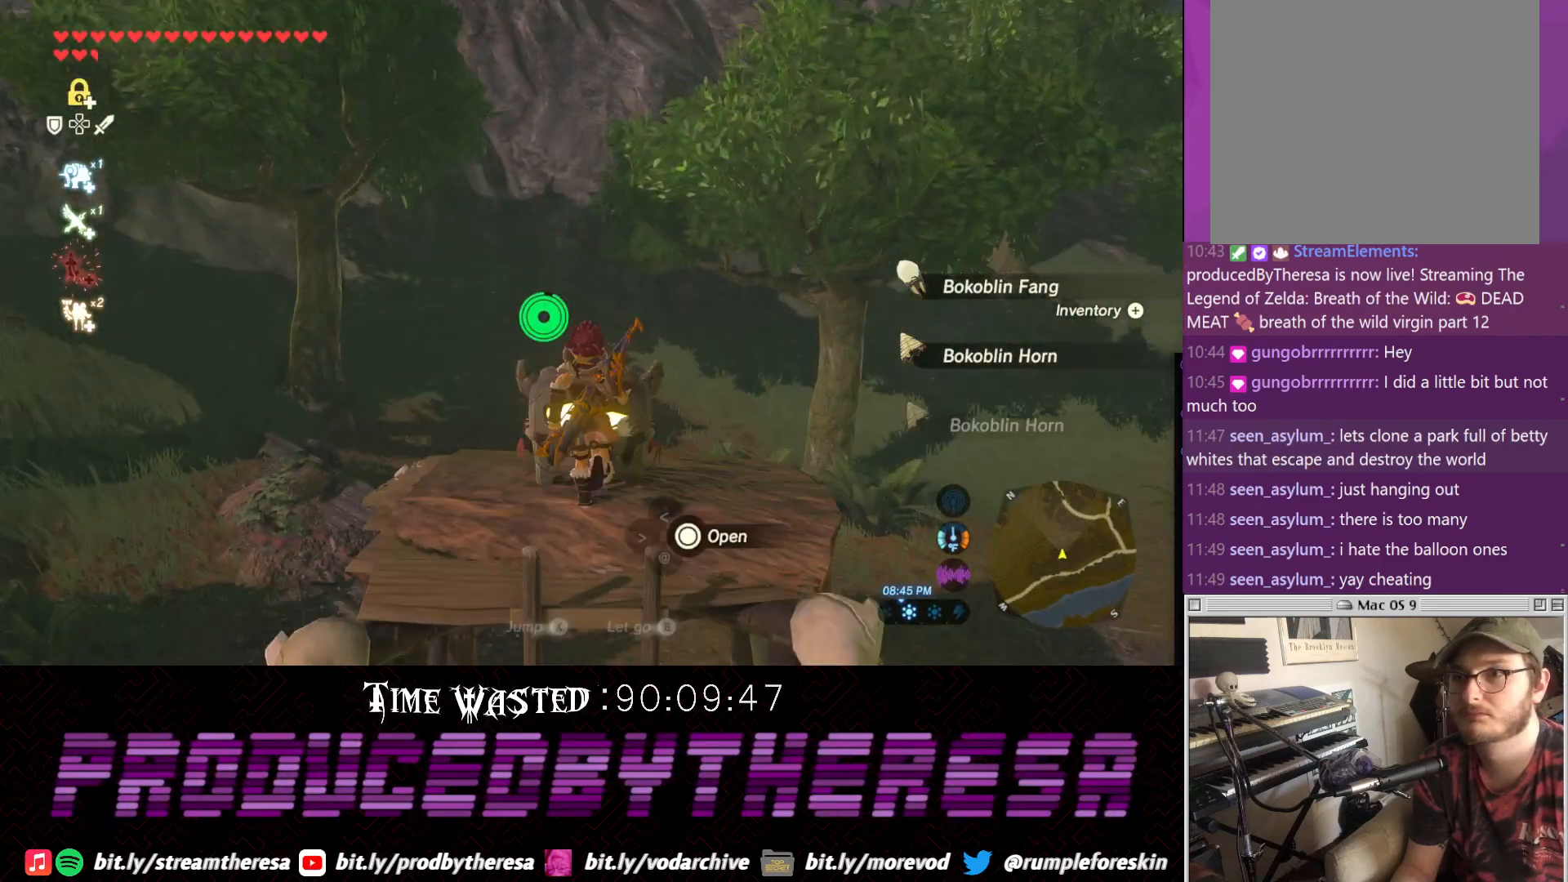
{"buttons": [], "left_stick": "center", "right_stick": "right", "events": [[167, "left_stick", "center"], [433, "right_stick", "right"]]}
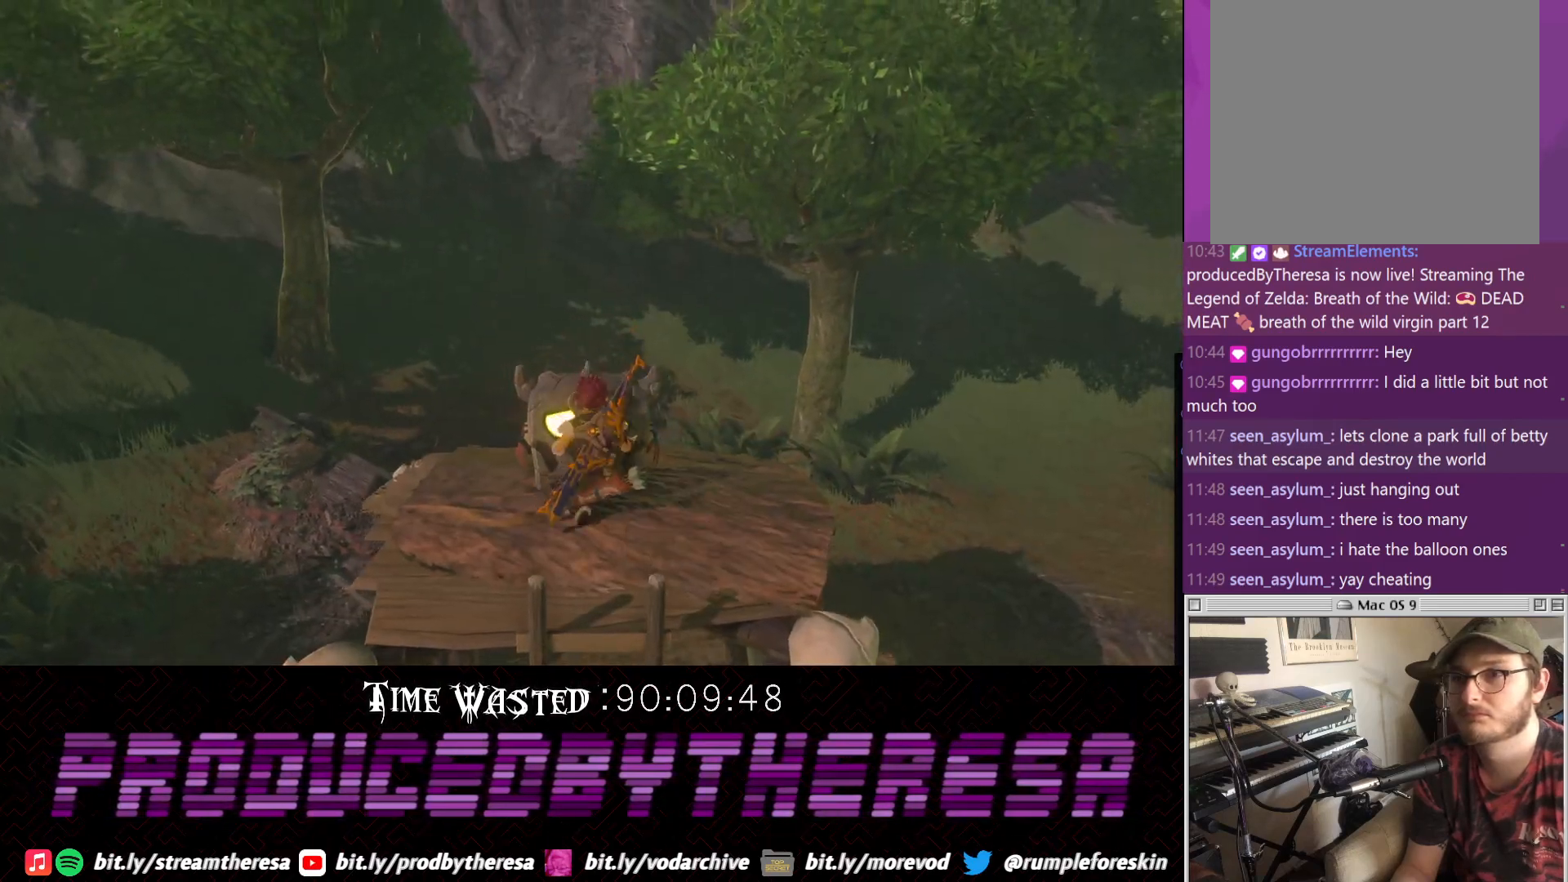
{"buttons": [], "left_stick": "center", "right_stick": "right", "events": []}
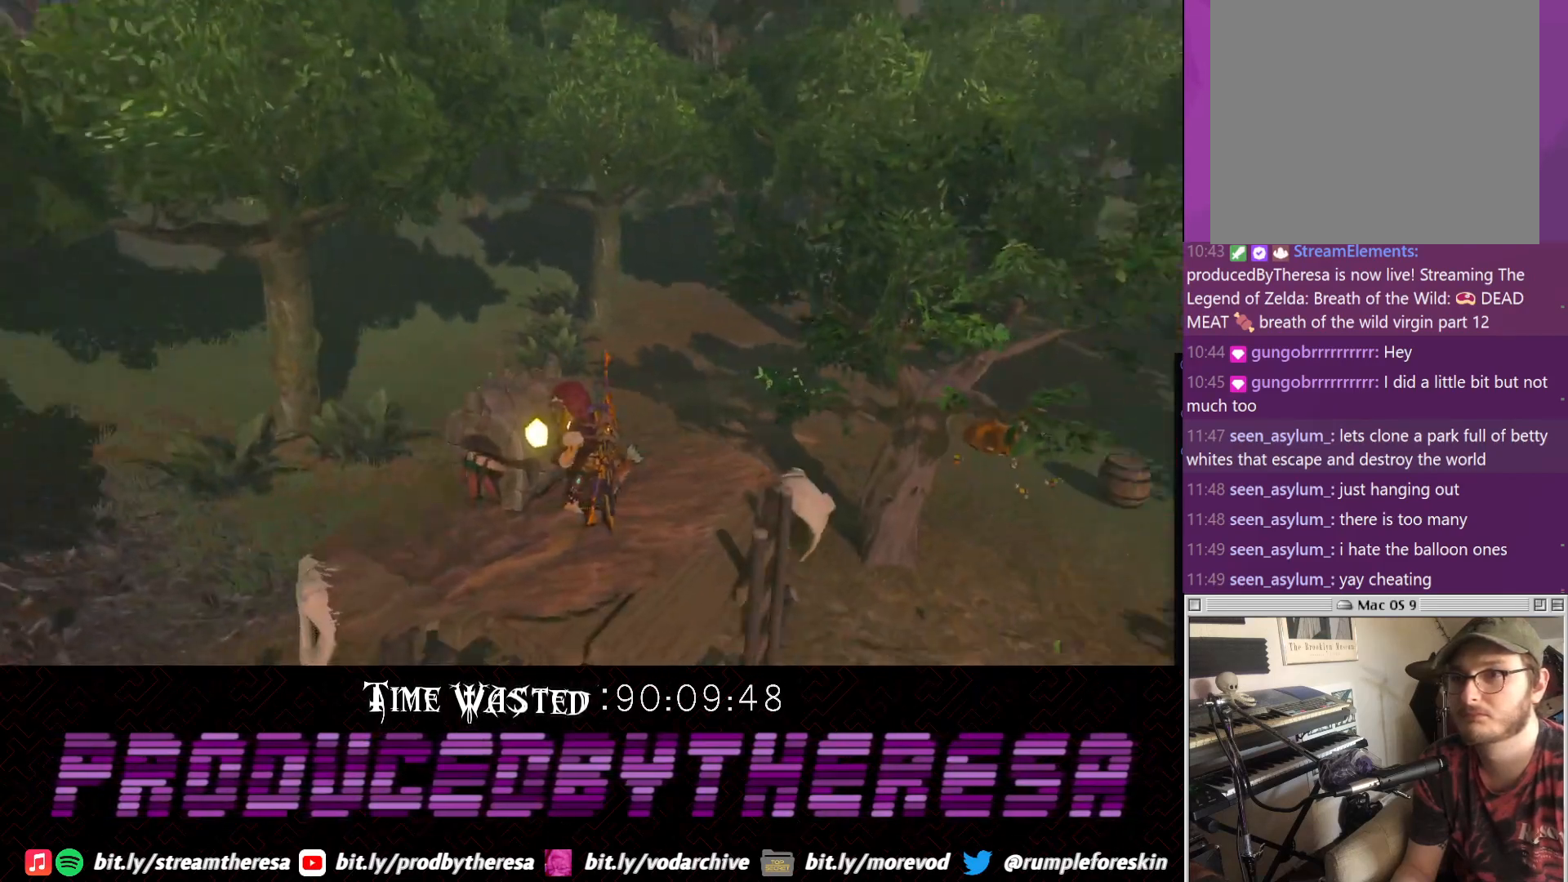
{"buttons": [], "left_stick": "center", "right_stick": "center", "events": [[200, "right_stick", "center"]]}
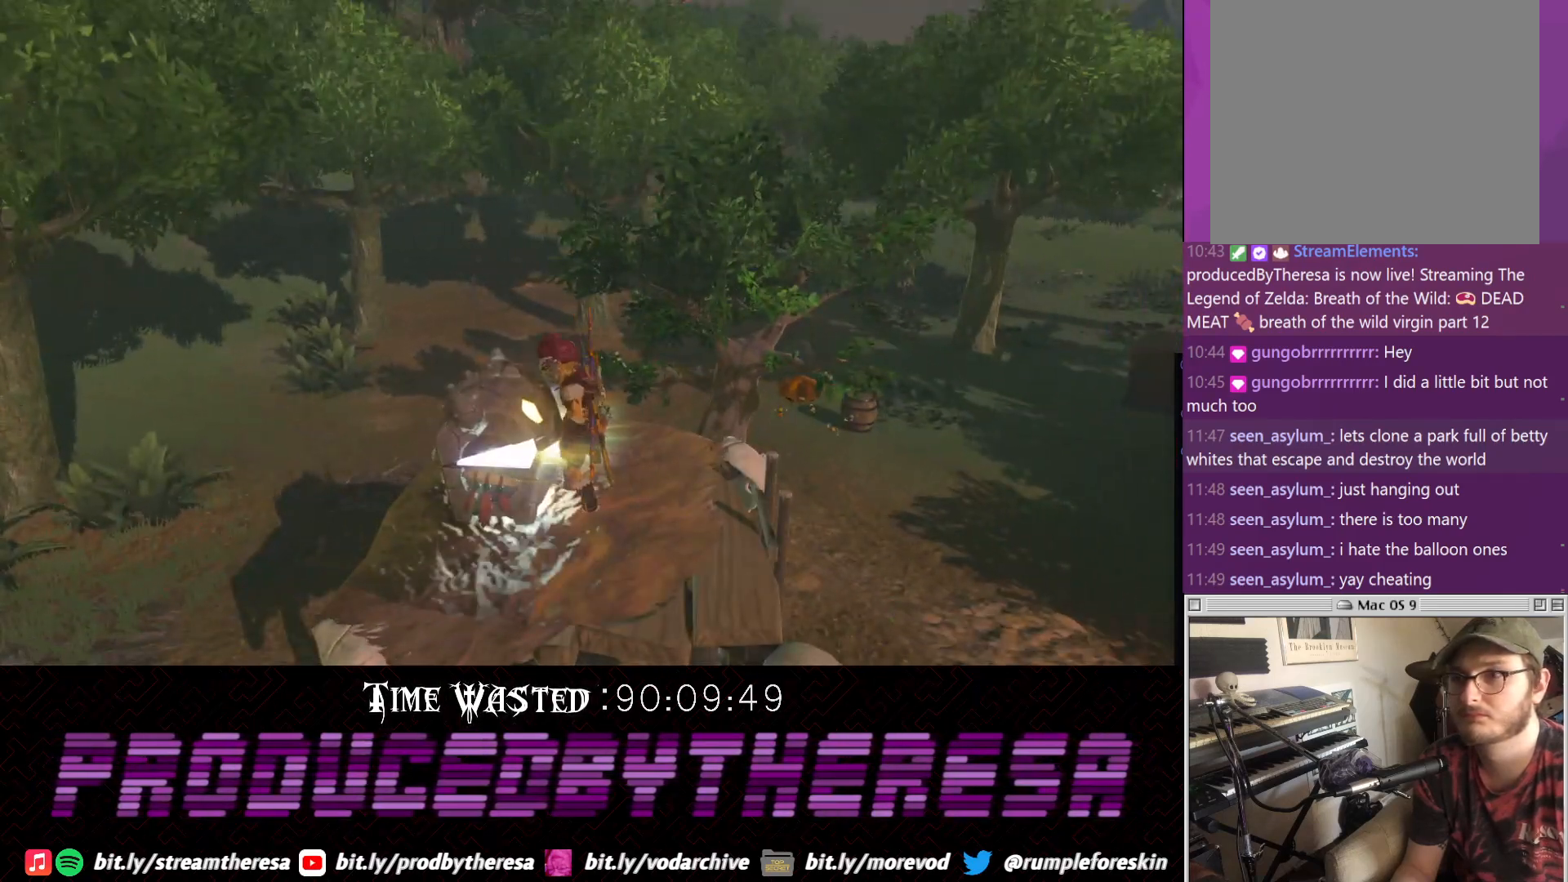
{"buttons": [], "left_stick": "center", "right_stick": "center", "events": [[183, "TRIANGLE", "down"], [317, "TRIANGLE", "up"]]}
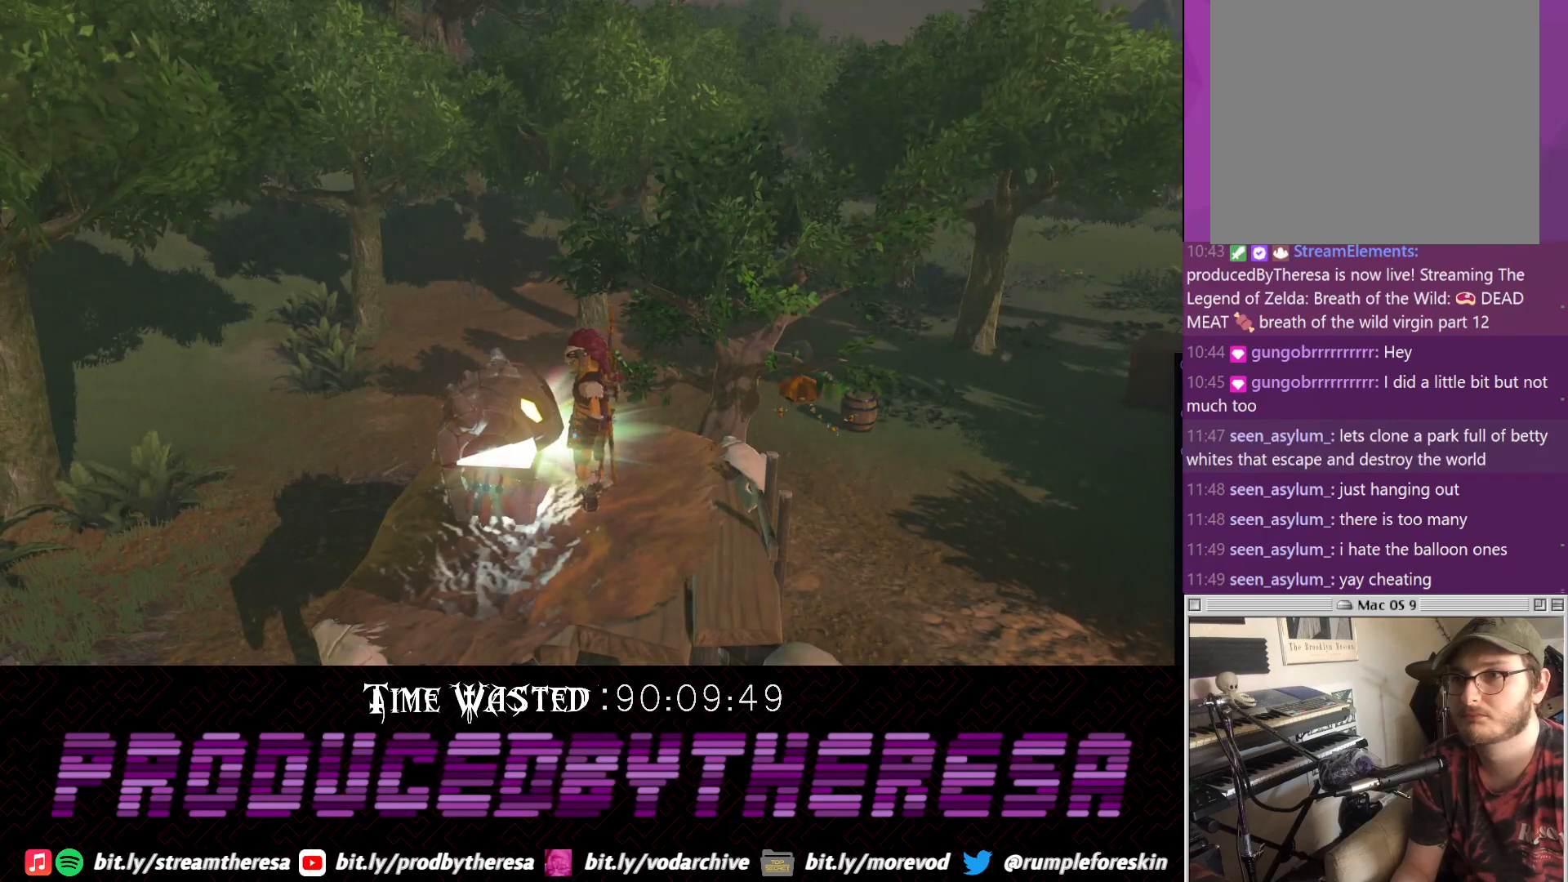
{"buttons": ["CROSS"], "left_stick": "center", "right_stick": "center", "events": [[133, "CROSS", "down"], [267, "CROSS", "up"], [400, "CROSS", "down"]]}
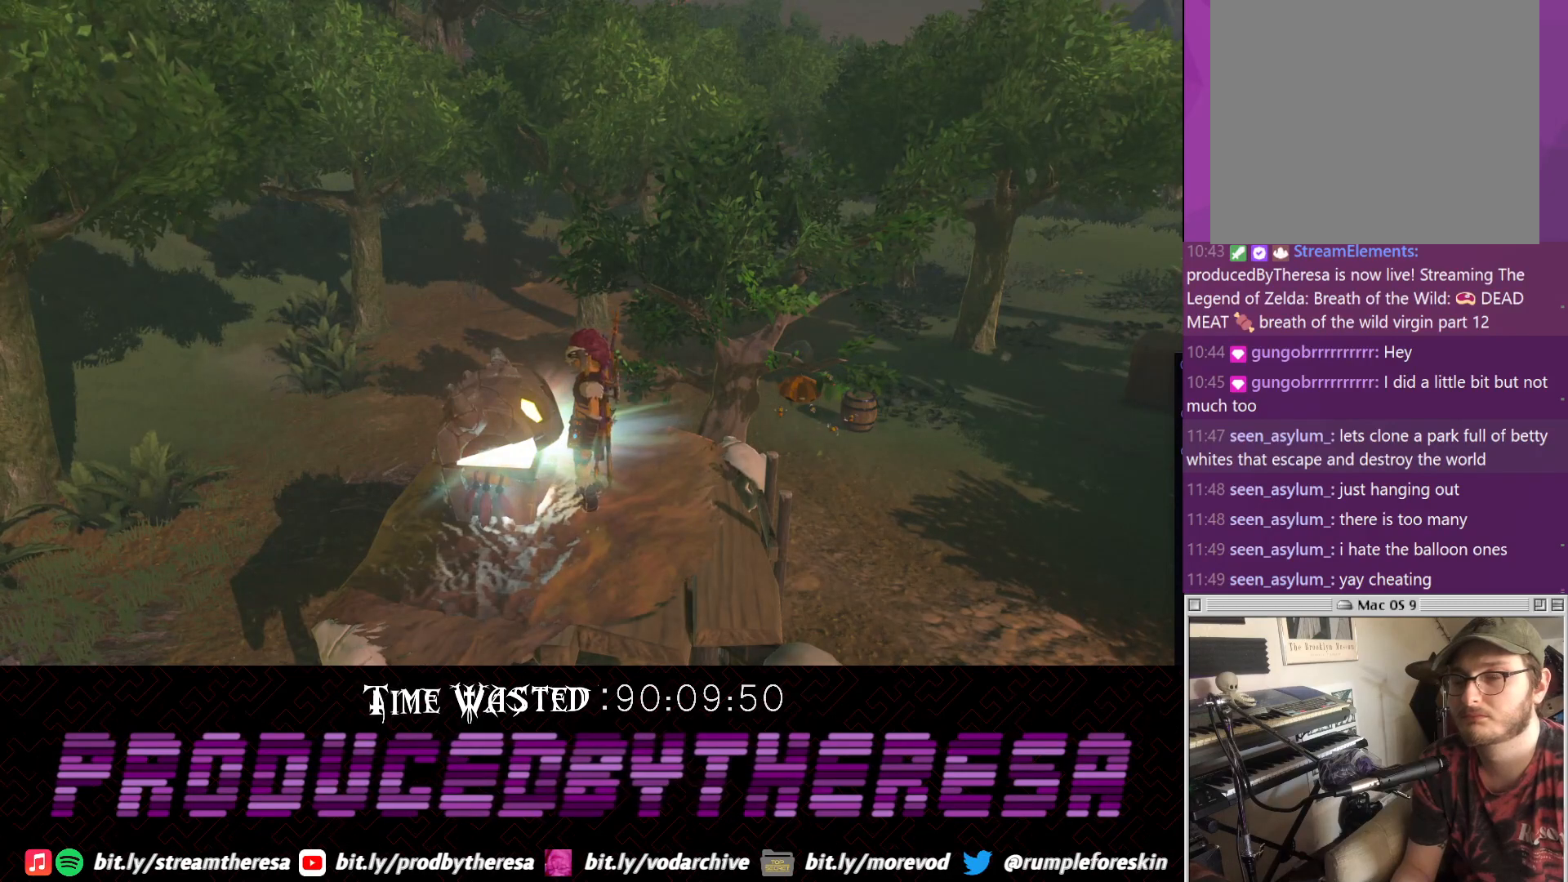
{"buttons": [], "left_stick": "center", "right_stick": "center", "events": [[17, "CROSS", "up"], [83, "CROSS", "down"], [217, "CROSS", "up"]]}
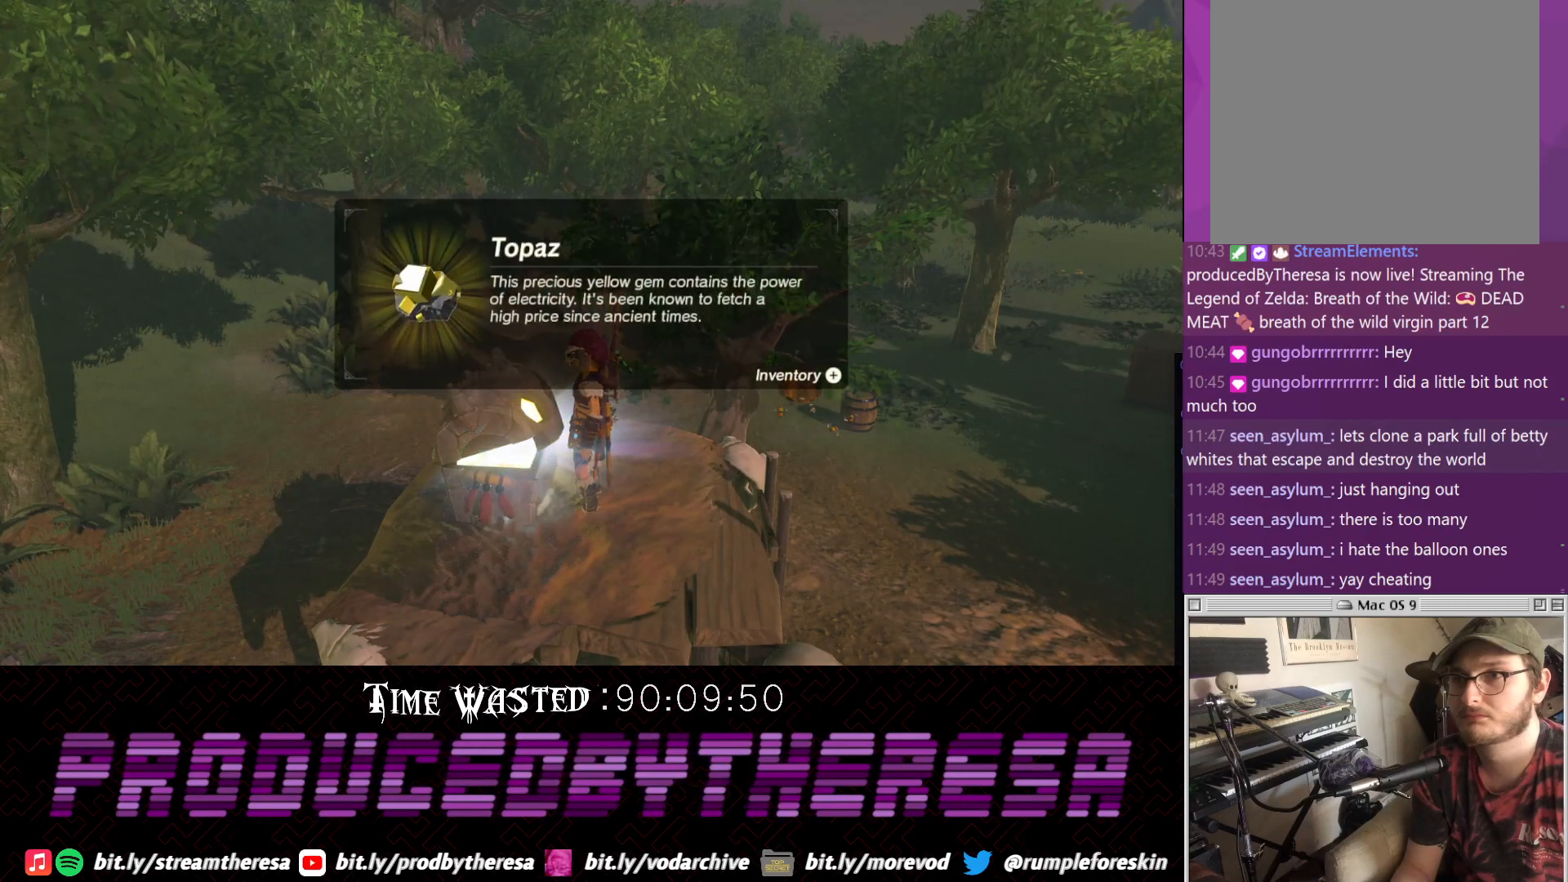
{"buttons": [], "left_stick": "center", "right_stick": "center", "events": [[50, "CROSS", "down"], [167, "CROSS", "up"], [300, "CROSS", "down"], [350, "CROSS", "up"]]}
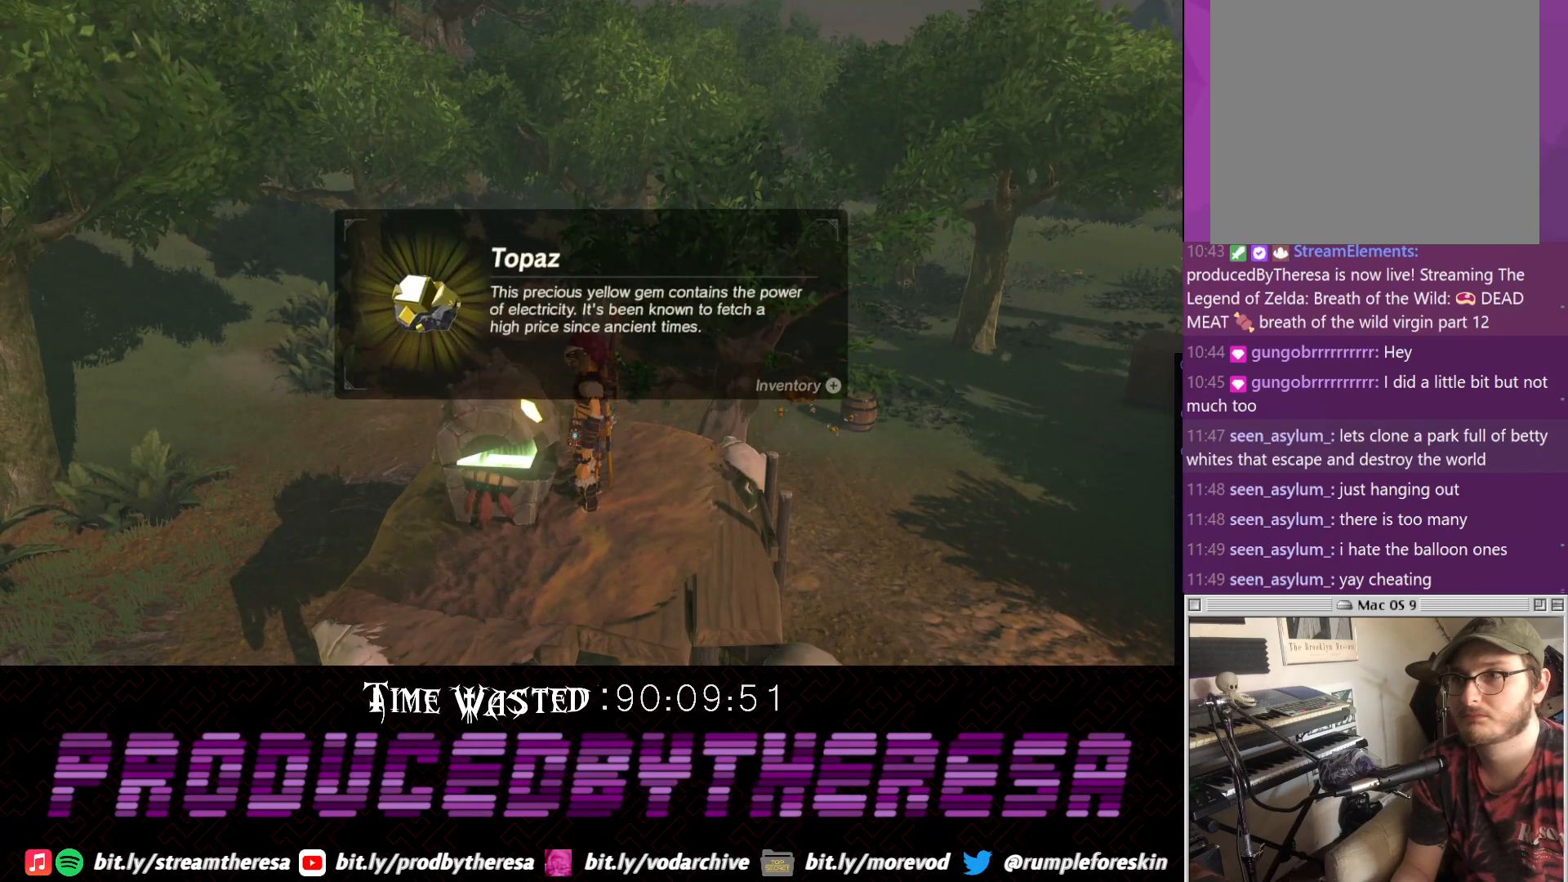
{"buttons": [], "left_stick": "up-right", "right_stick": "center", "events": [[233, "CROSS", "down"], [233, "left_stick", "up-right"], [300, "CROSS", "up"], [433, "CROSS", "down"], [500, "CROSS", "up"]]}
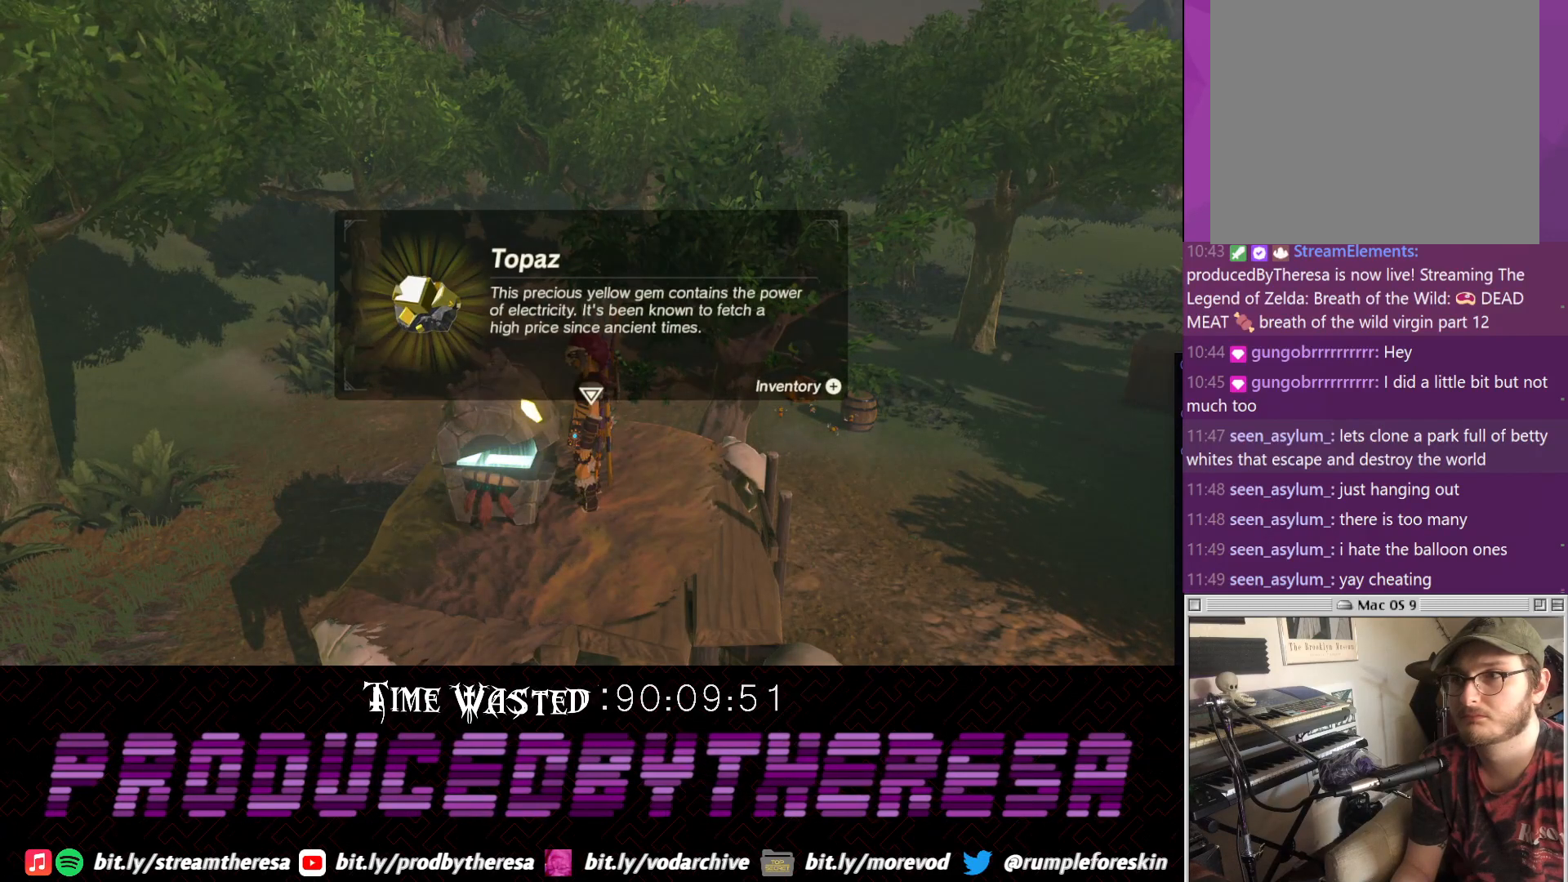
{"buttons": [], "left_stick": "up-right", "right_stick": "up-right", "events": [[117, "CROSS", "down"], [250, "CROSS", "up"], [433, "right_stick", "up-right"]]}
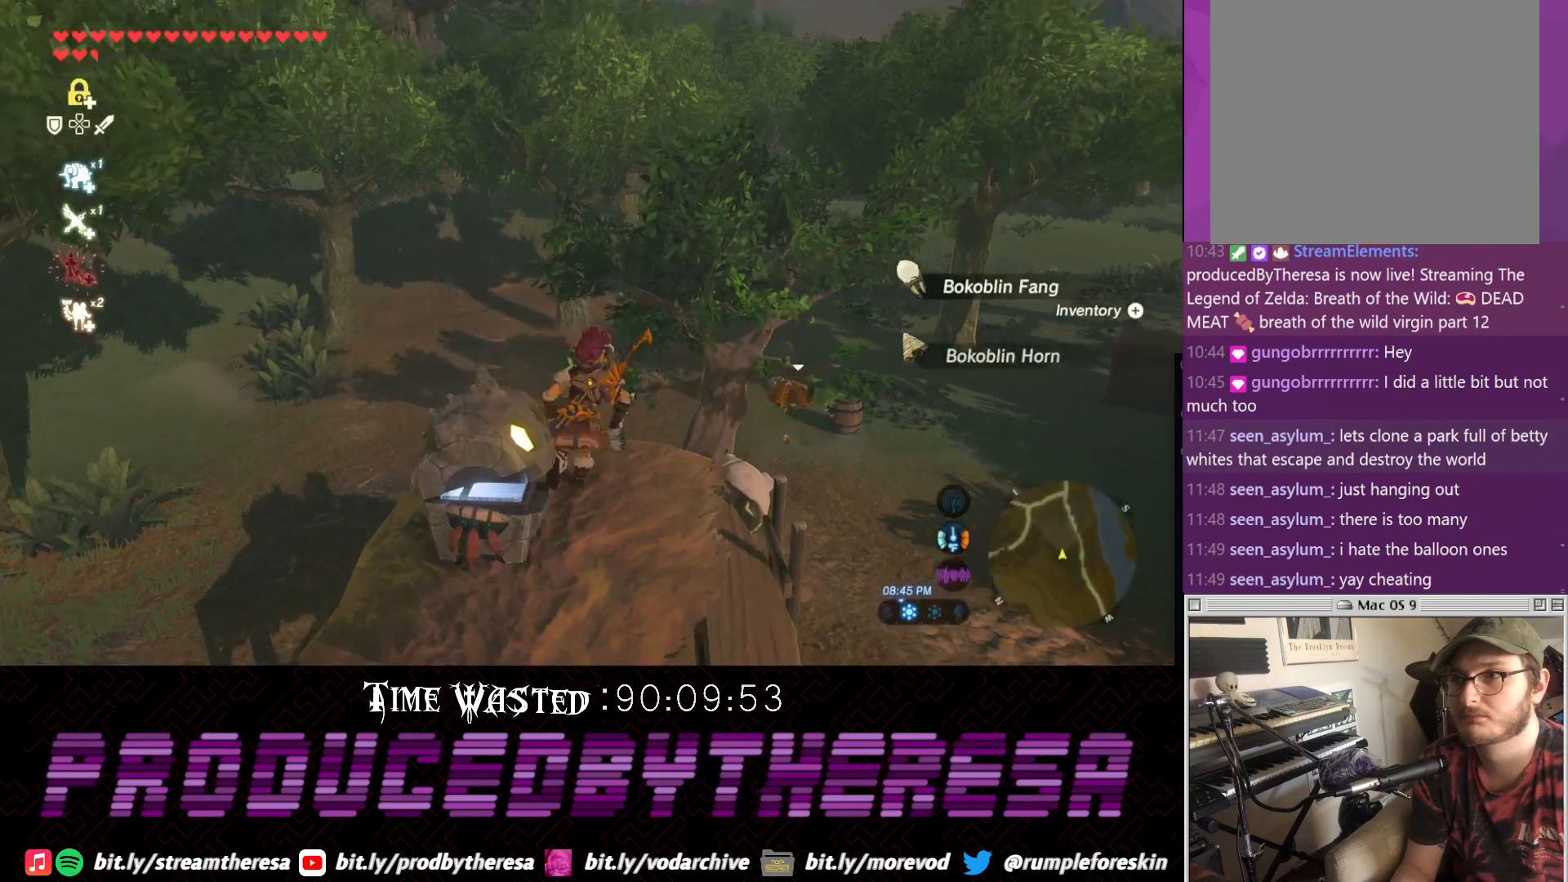
{"buttons": [], "left_stick": "up", "right_stick": "center", "events": [[183, "right_stick", "center"], [450, "left_stick", "up"]]}
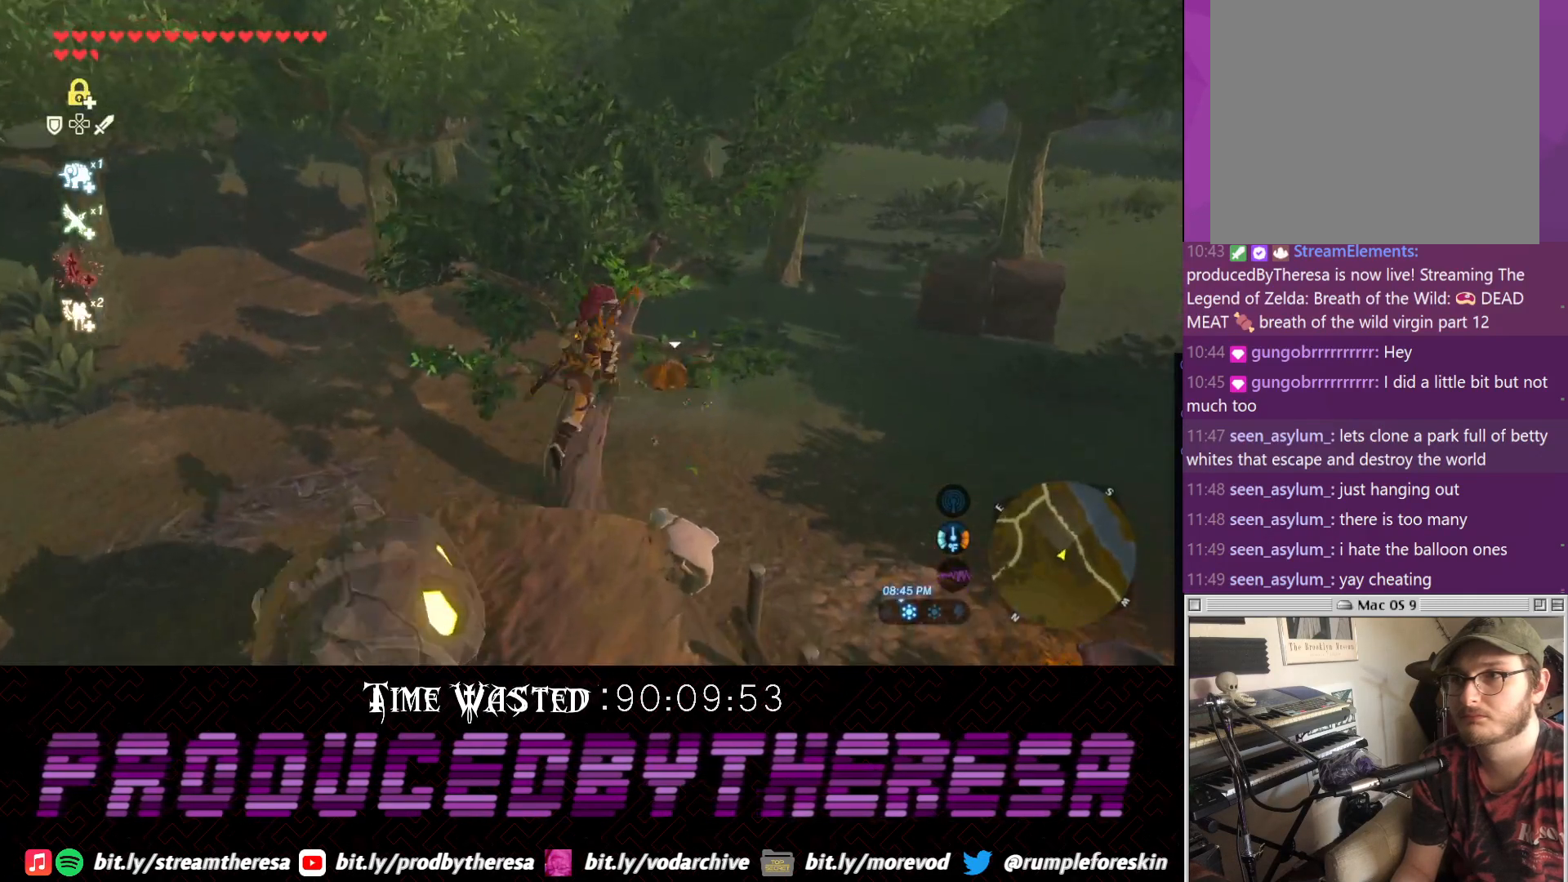
{"buttons": ["SQUARE"], "left_stick": "up-left", "right_stick": "center", "events": [[400, "left_stick", "up-left"], [450, "SQUARE", "down"]]}
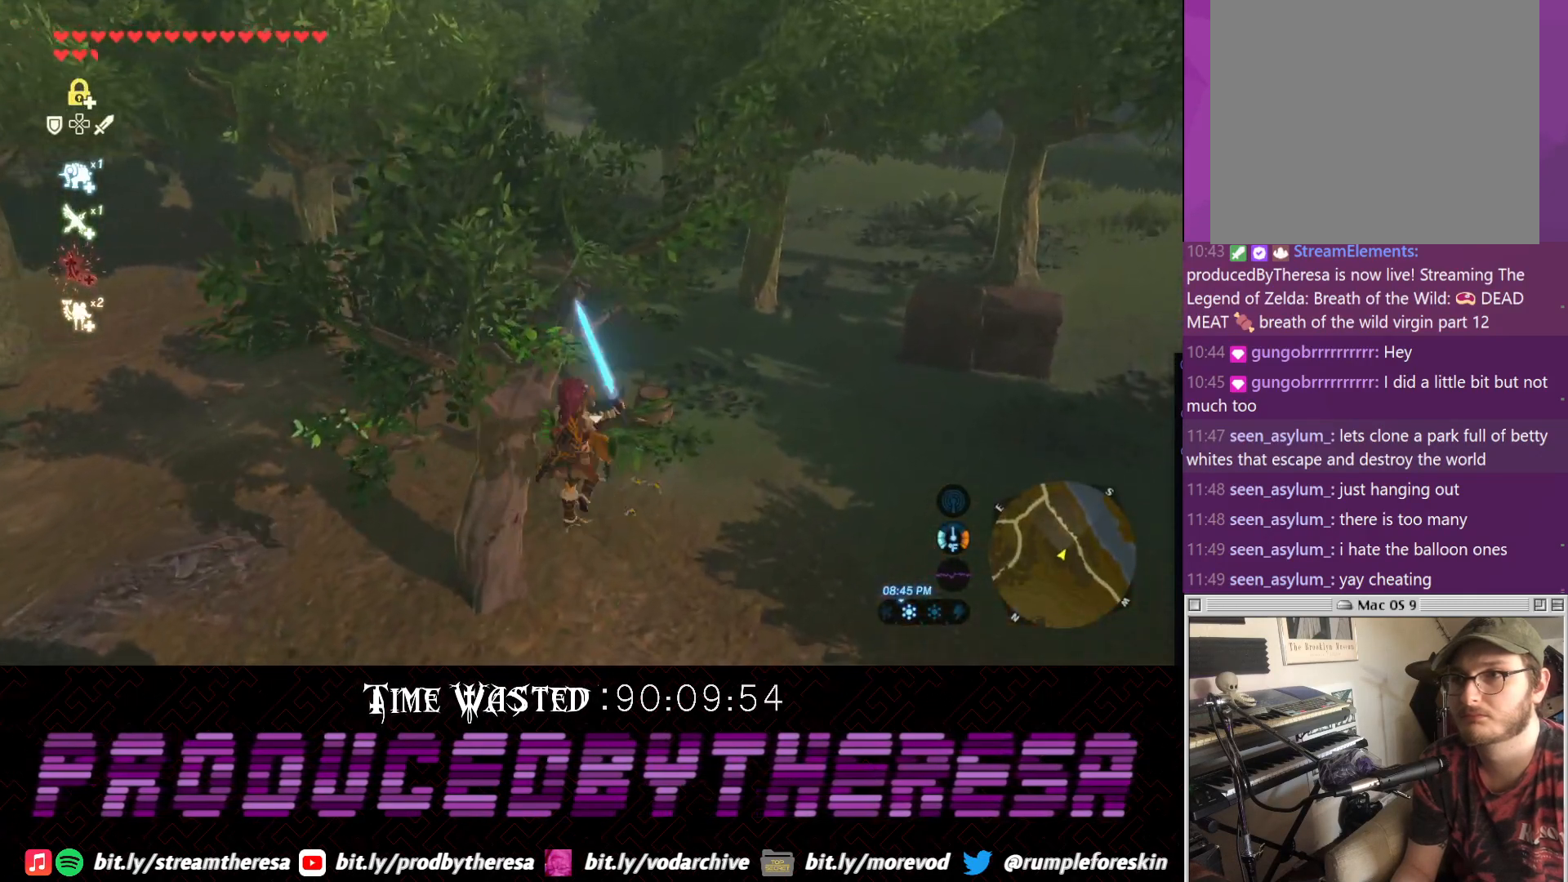
{"buttons": [], "left_stick": "up-left", "right_stick": "center", "events": [[83, "SQUARE", "up"]]}
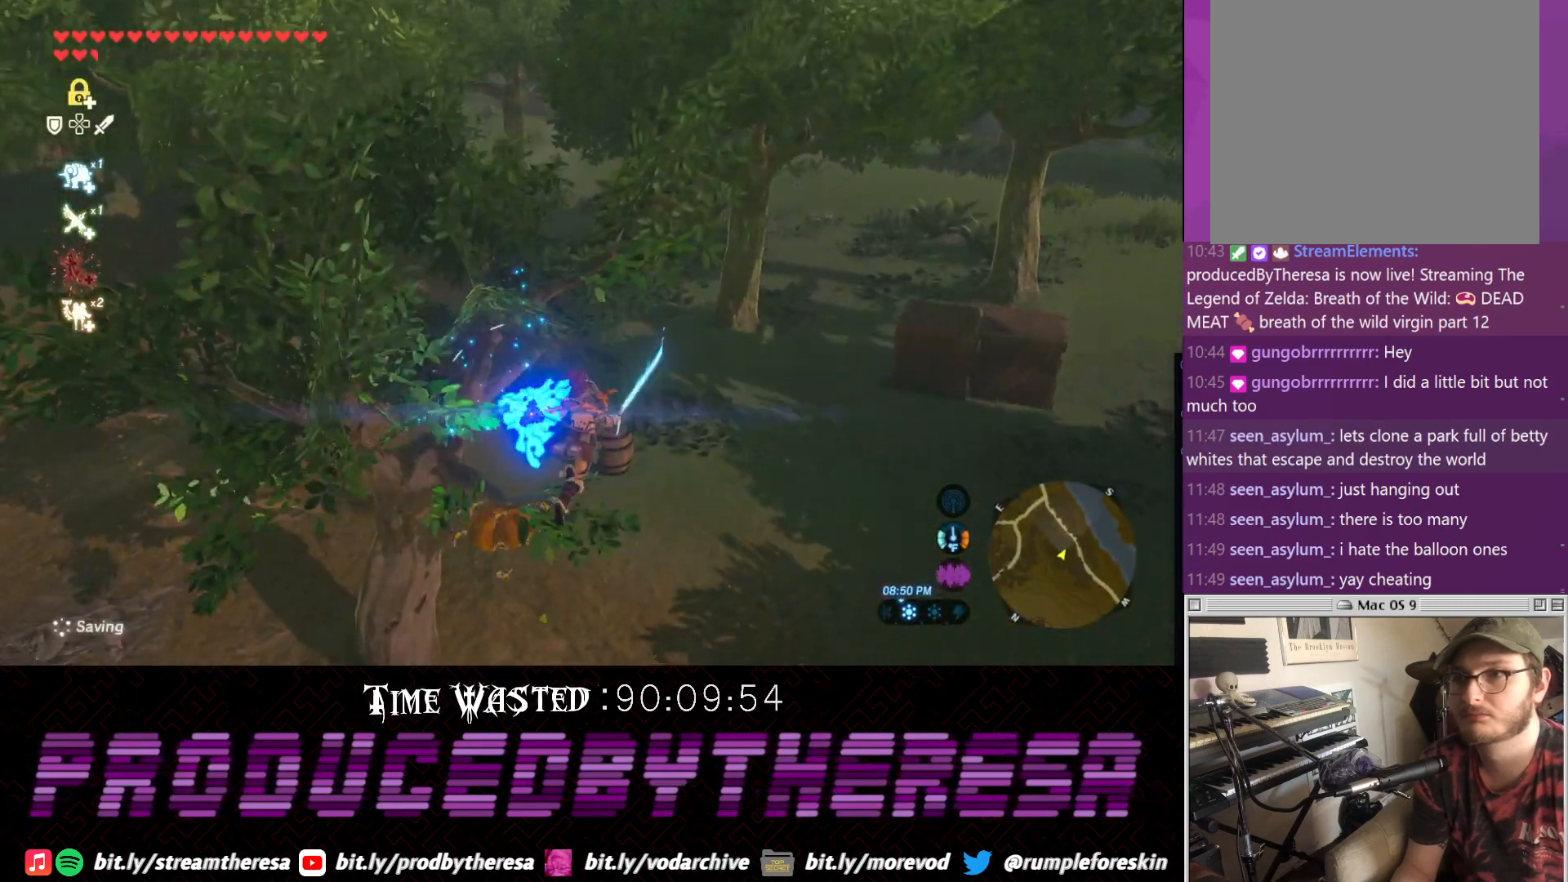
{"buttons": [], "left_stick": "left", "right_stick": "center", "events": [[217, "left_stick", "left"]]}
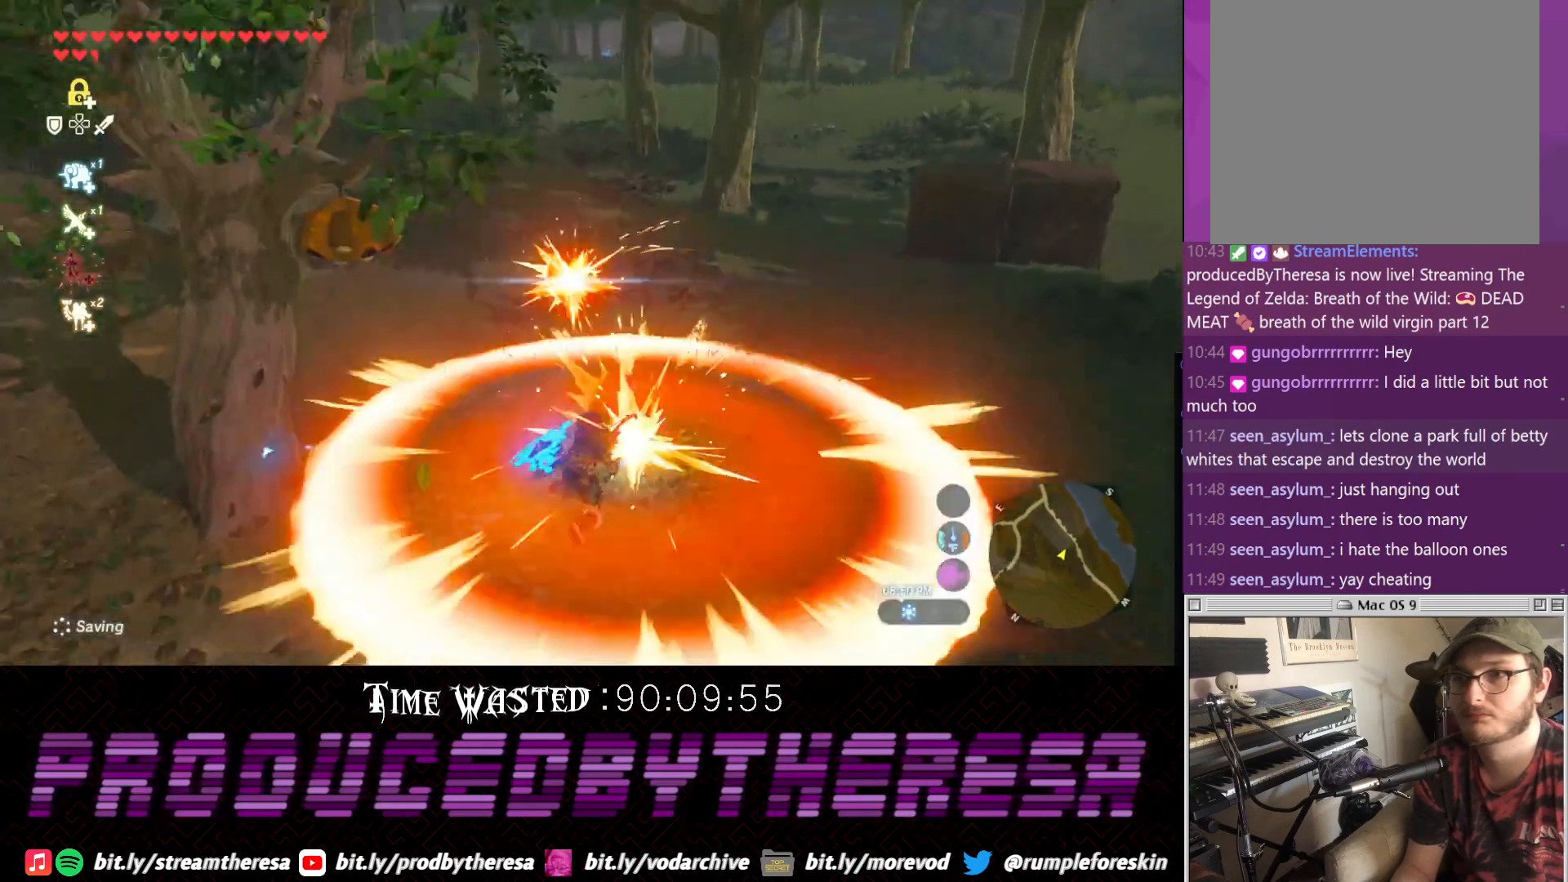
{"buttons": [], "left_stick": "left", "right_stick": "center", "events": [[100, "right_stick", "left"], [283, "right_stick", "down-left"], [417, "right_stick", "center"]]}
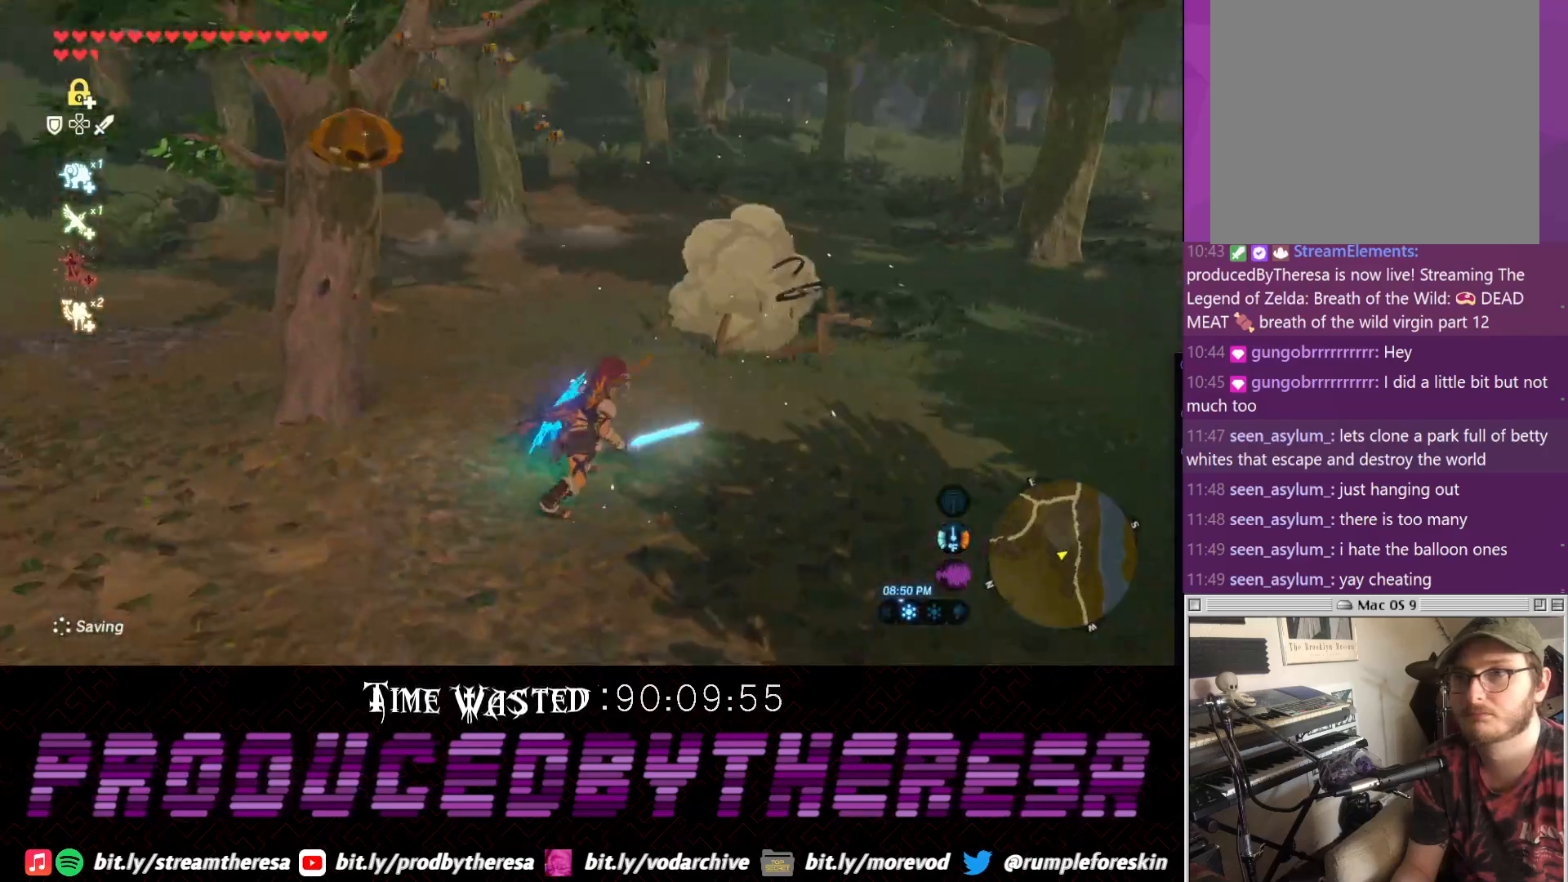
{"buttons": ["L2"], "left_stick": "up-left", "right_stick": "center", "events": [[367, "L2", "down"], [383, "left_stick", "up-left"], [433, "SQUARE", "down"], [500, "SQUARE", "up"]]}
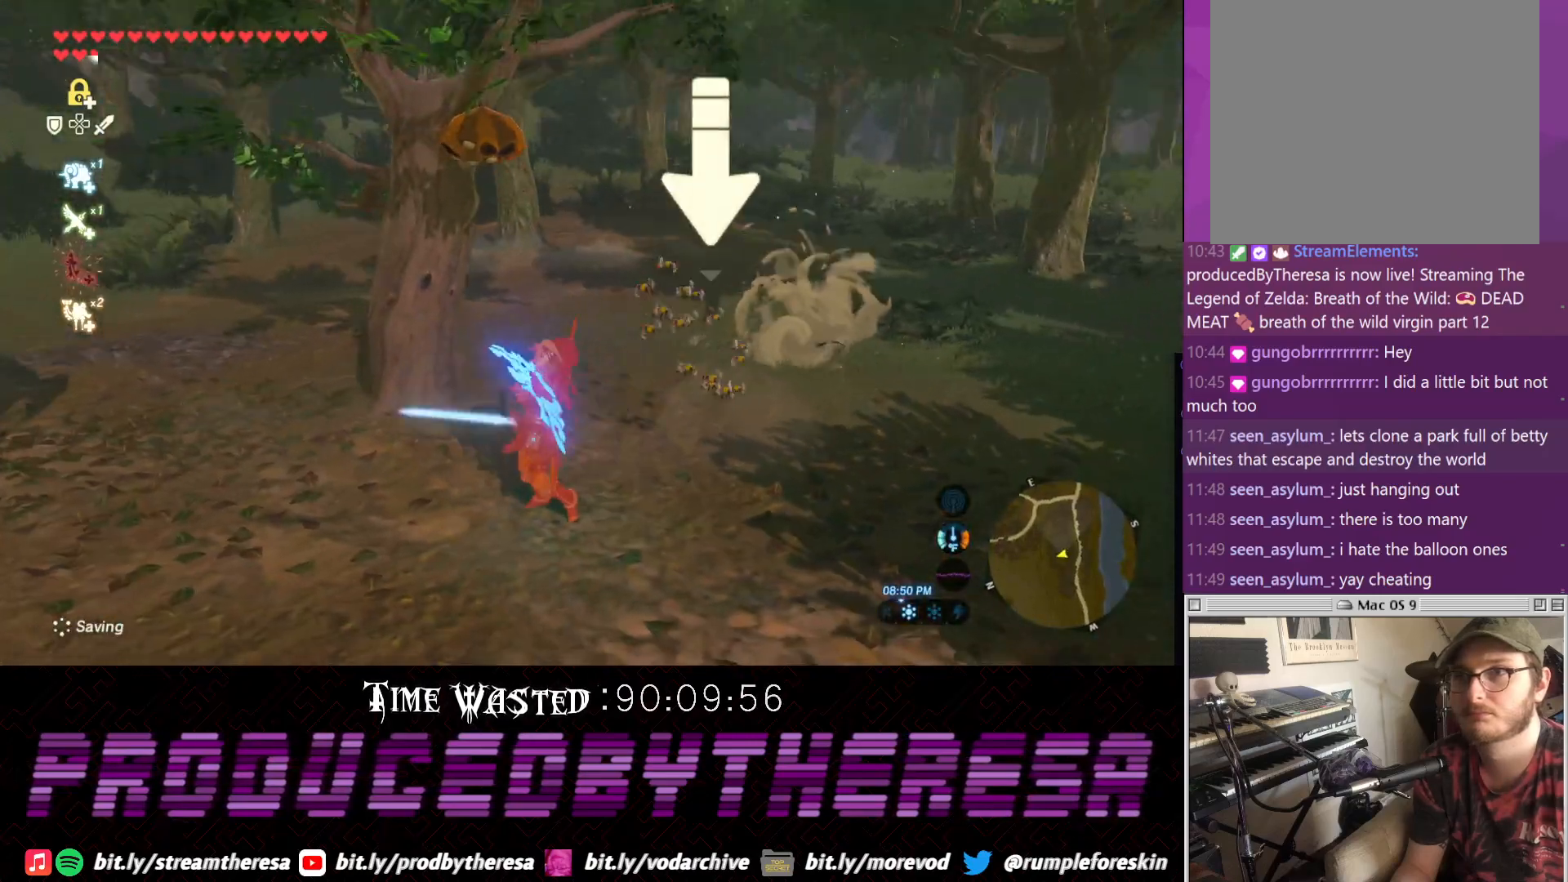
{"buttons": ["SQUARE", "L2"], "left_stick": "up", "right_stick": "center", "events": [[50, "left_stick", "up"], [67, "SQUARE", "down"], [183, "SQUARE", "up"], [250, "SQUARE", "down"], [367, "SQUARE", "up"], [433, "SQUARE", "down"]]}
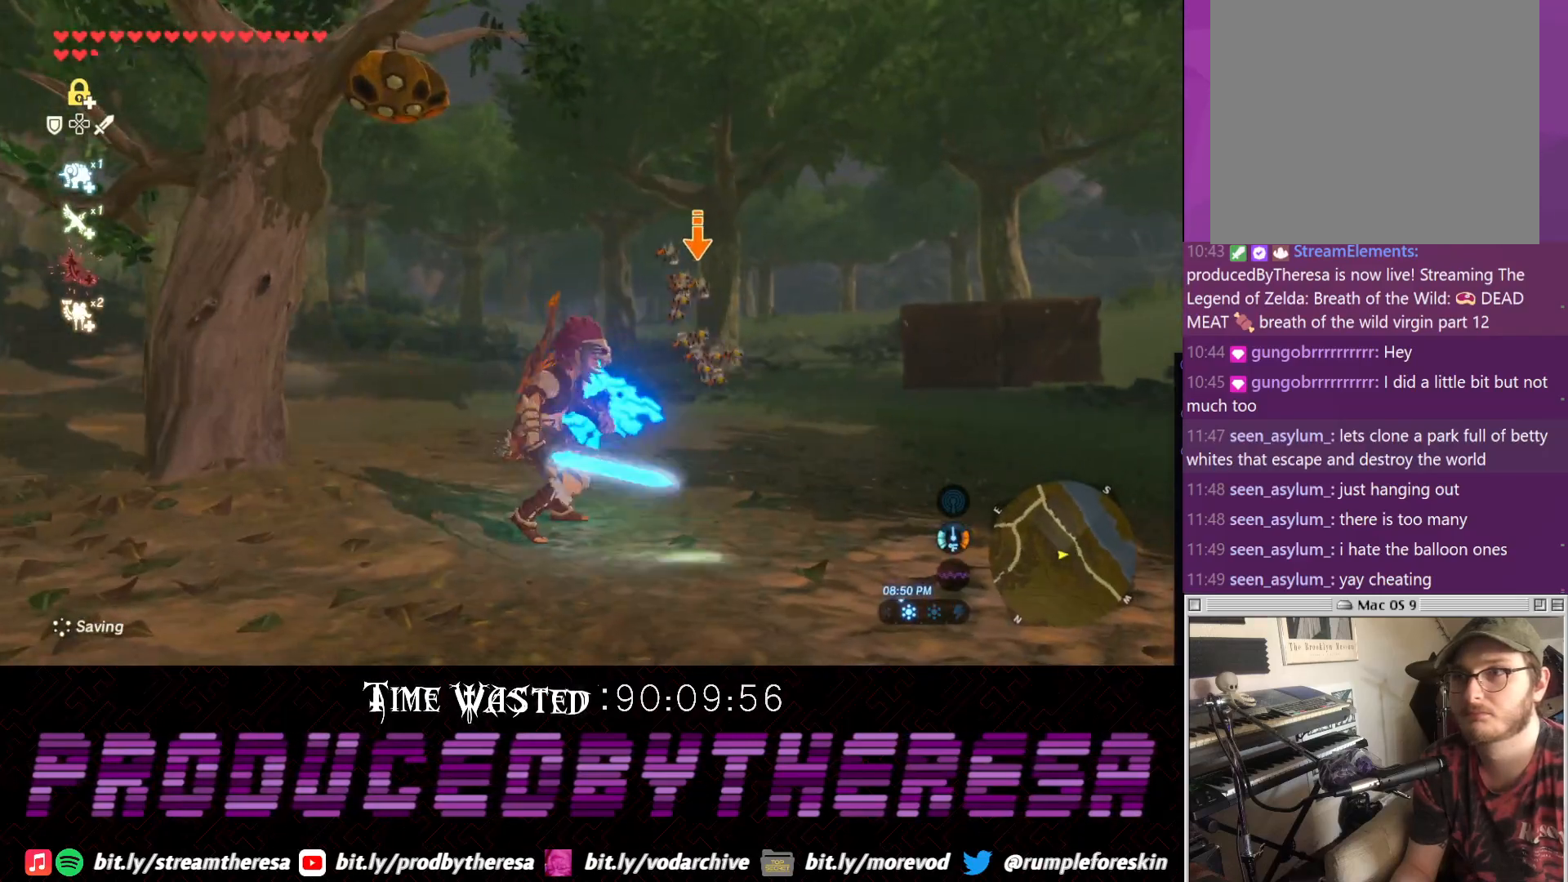
{"buttons": [], "left_stick": "up", "right_stick": "center", "events": [[33, "SQUARE", "up"], [83, "left_stick", "up-right"], [100, "SQUARE", "down"], [200, "left_stick", "up"], [217, "SQUARE", "up"], [283, "SQUARE", "down"], [417, "SQUARE", "up"], [467, "L2", "up"]]}
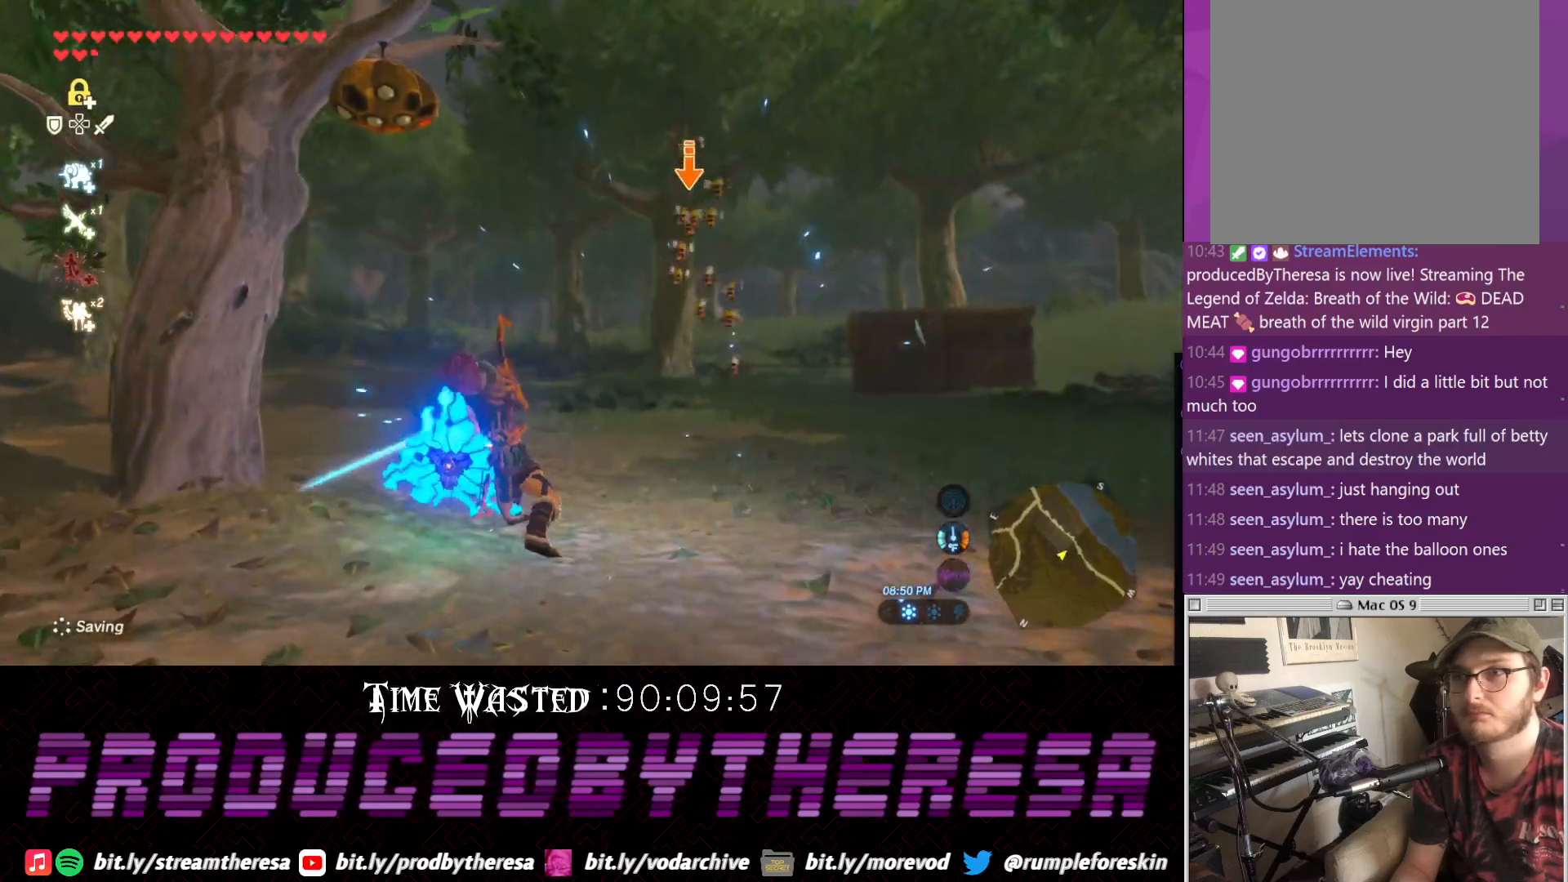
{"buttons": [], "left_stick": "up-left", "right_stick": "left", "events": [[83, "left_stick", "center"], [100, "right_stick", "up"], [200, "right_stick", "up-left"], [400, "right_stick", "left"], [467, "left_stick", "up-left"]]}
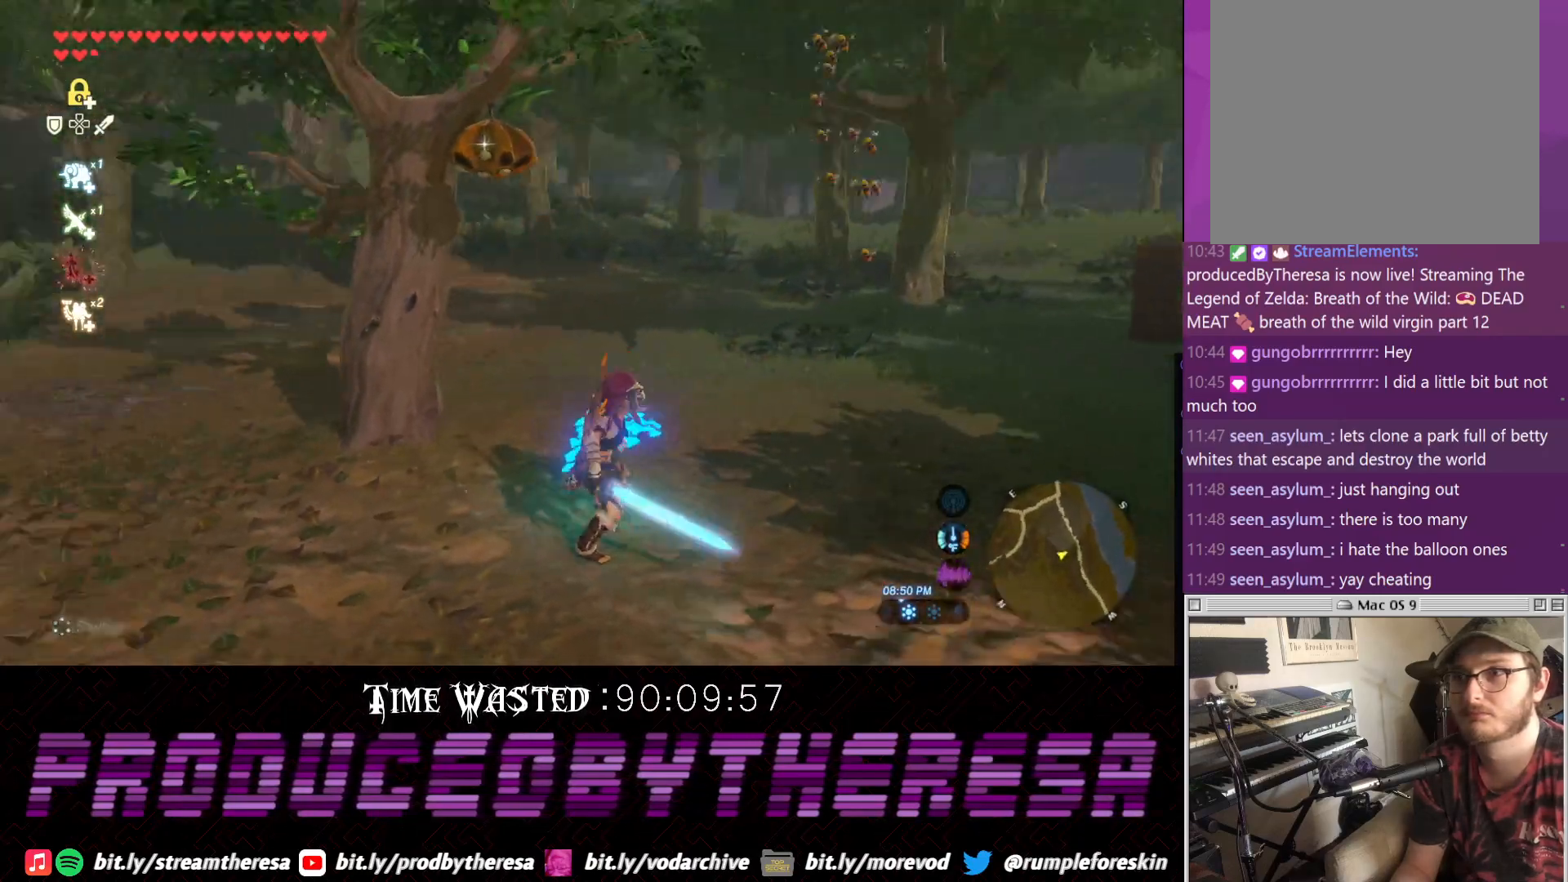
{"buttons": [], "left_stick": "up", "right_stick": "center", "events": [[100, "right_stick", "center"], [283, "TRIANGLE", "down"], [300, "left_stick", "up"], [467, "TRIANGLE", "up"]]}
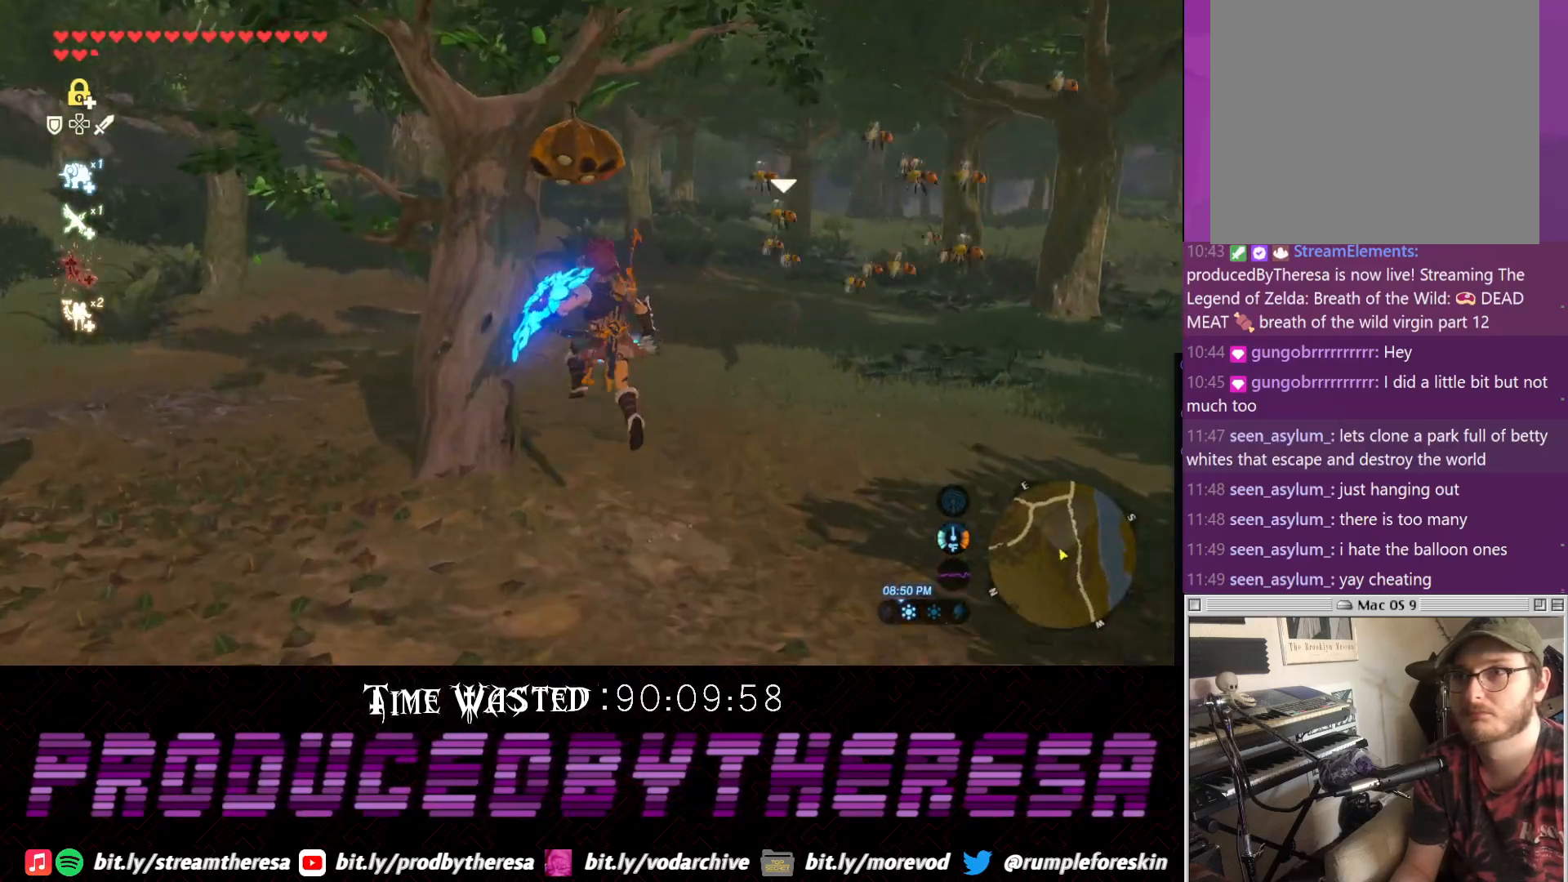
{"buttons": [], "left_stick": "center", "right_stick": "center", "events": [[283, "left_stick", "center"]]}
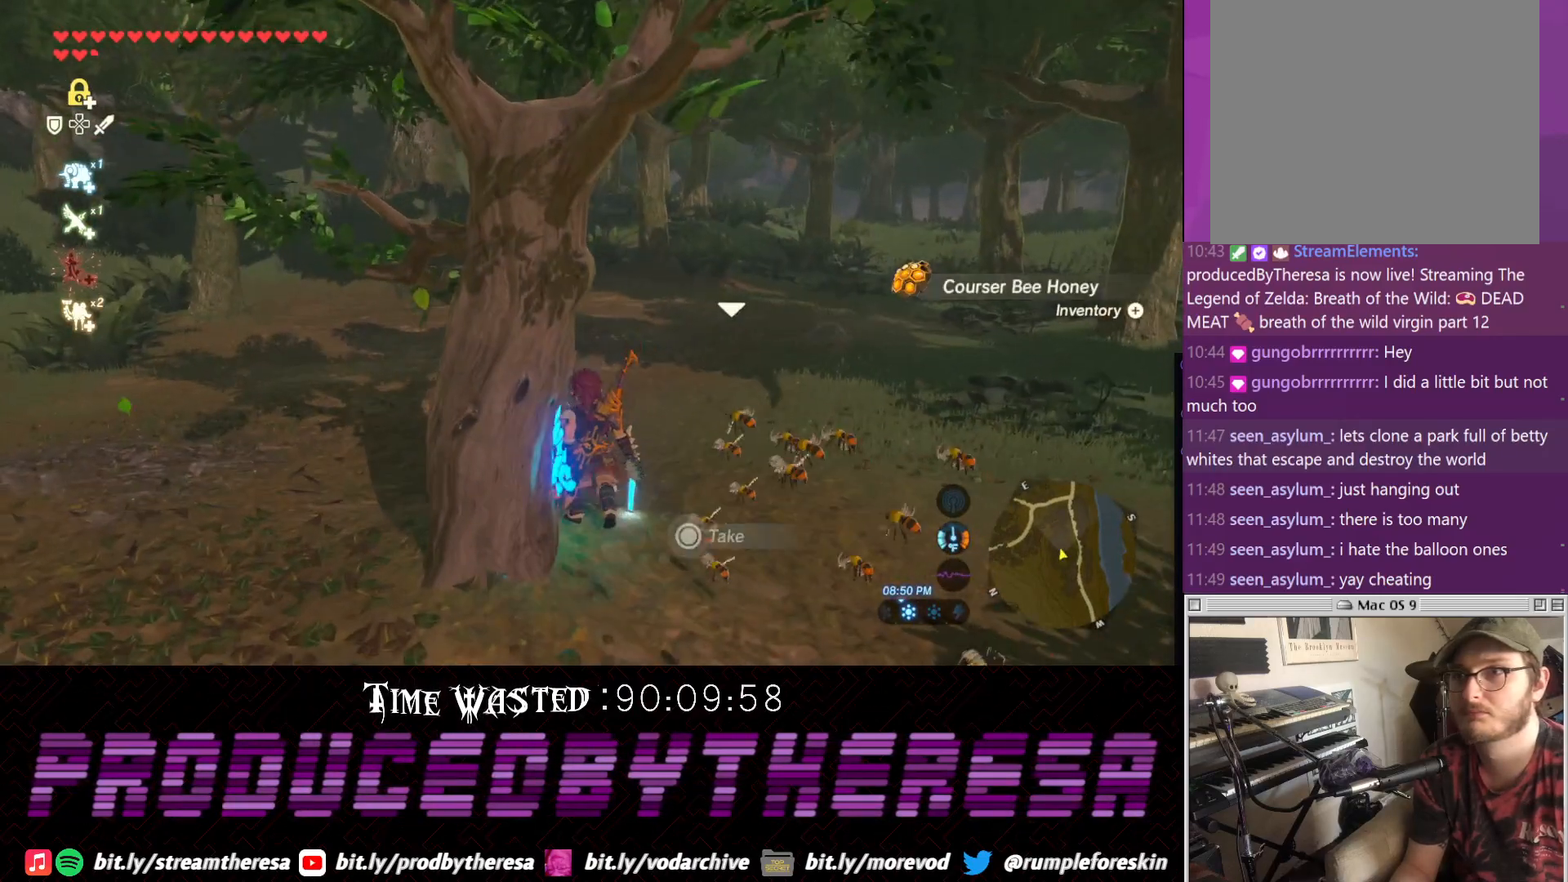
{"buttons": [], "left_stick": "right", "right_stick": "center", "events": [[100, "left_stick", "down-right"], [183, "right_stick", "up-right"], [300, "left_stick", "right"], [383, "right_stick", "center"]]}
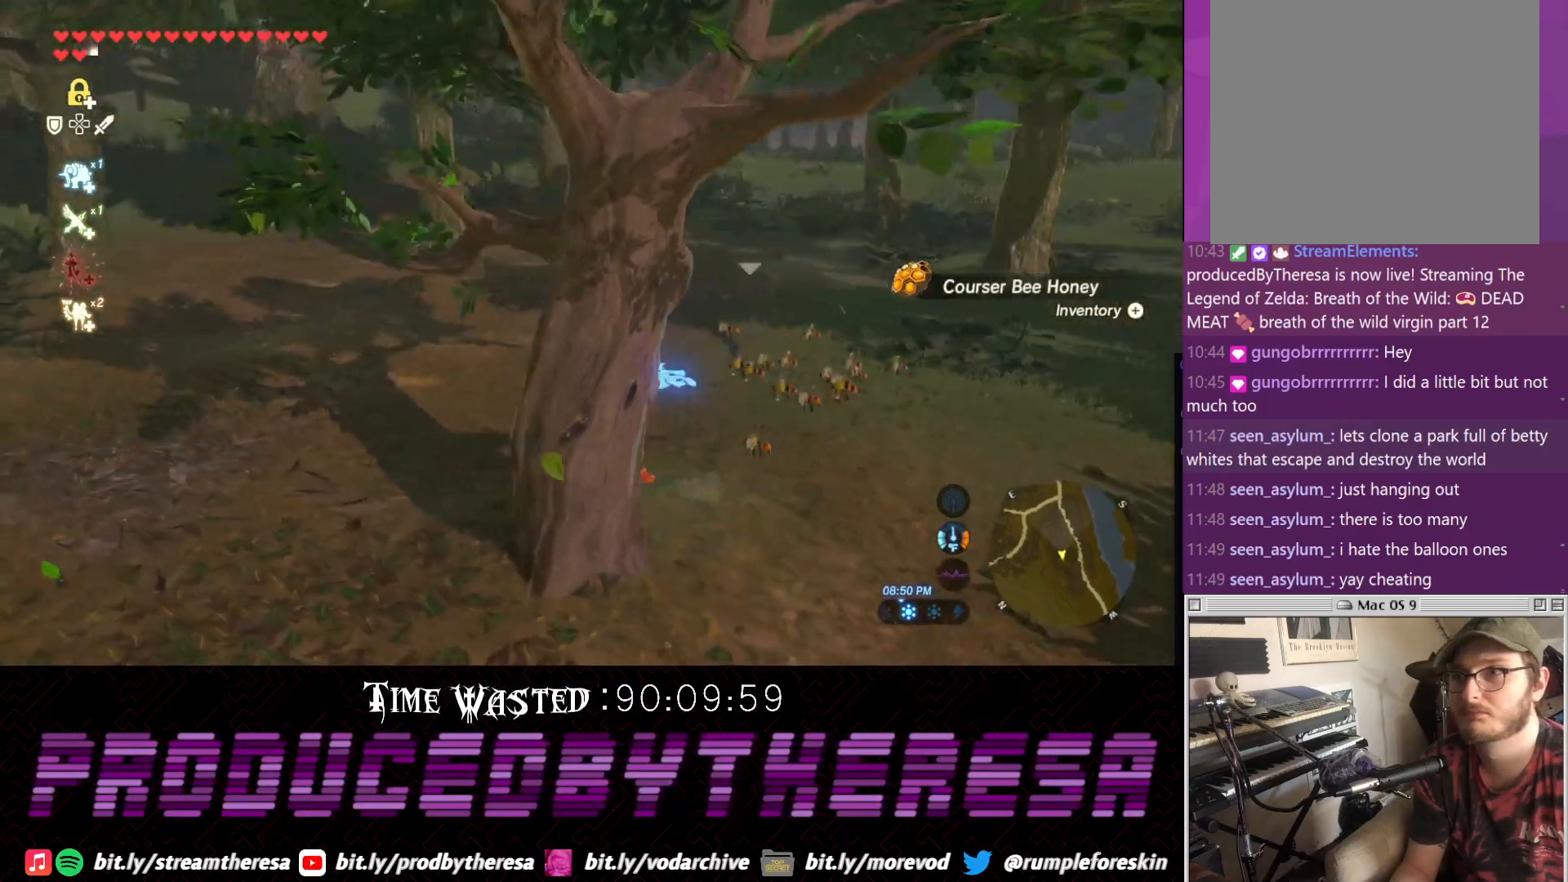
{"buttons": ["L2"], "left_stick": "right", "right_stick": "center", "events": [[17, "SQUARE", "down"], [17, "left_stick", "down-right"], [83, "L2", "down"], [117, "SQUARE", "up"], [183, "SQUARE", "down"], [317, "SQUARE", "up"], [317, "left_stick", "right"], [367, "SQUARE", "down"], [450, "SQUARE", "up"]]}
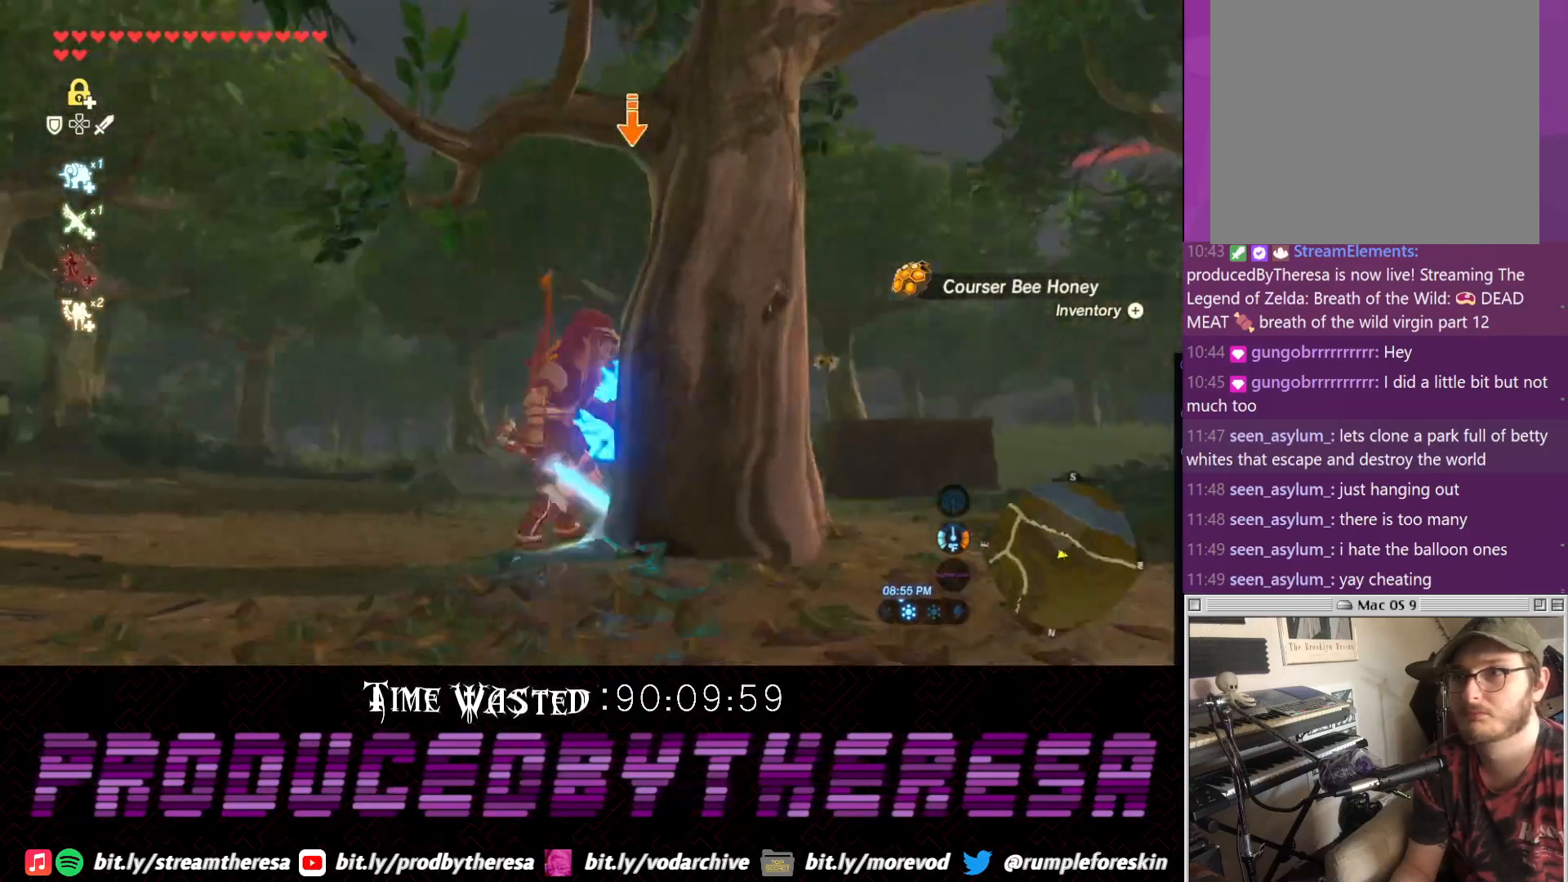
{"buttons": ["L2"], "left_stick": "up-right", "right_stick": "center", "events": [[17, "SQUARE", "down"], [17, "left_stick", "up-right"], [133, "SQUARE", "up"], [200, "SQUARE", "down"], [317, "SQUARE", "up"]]}
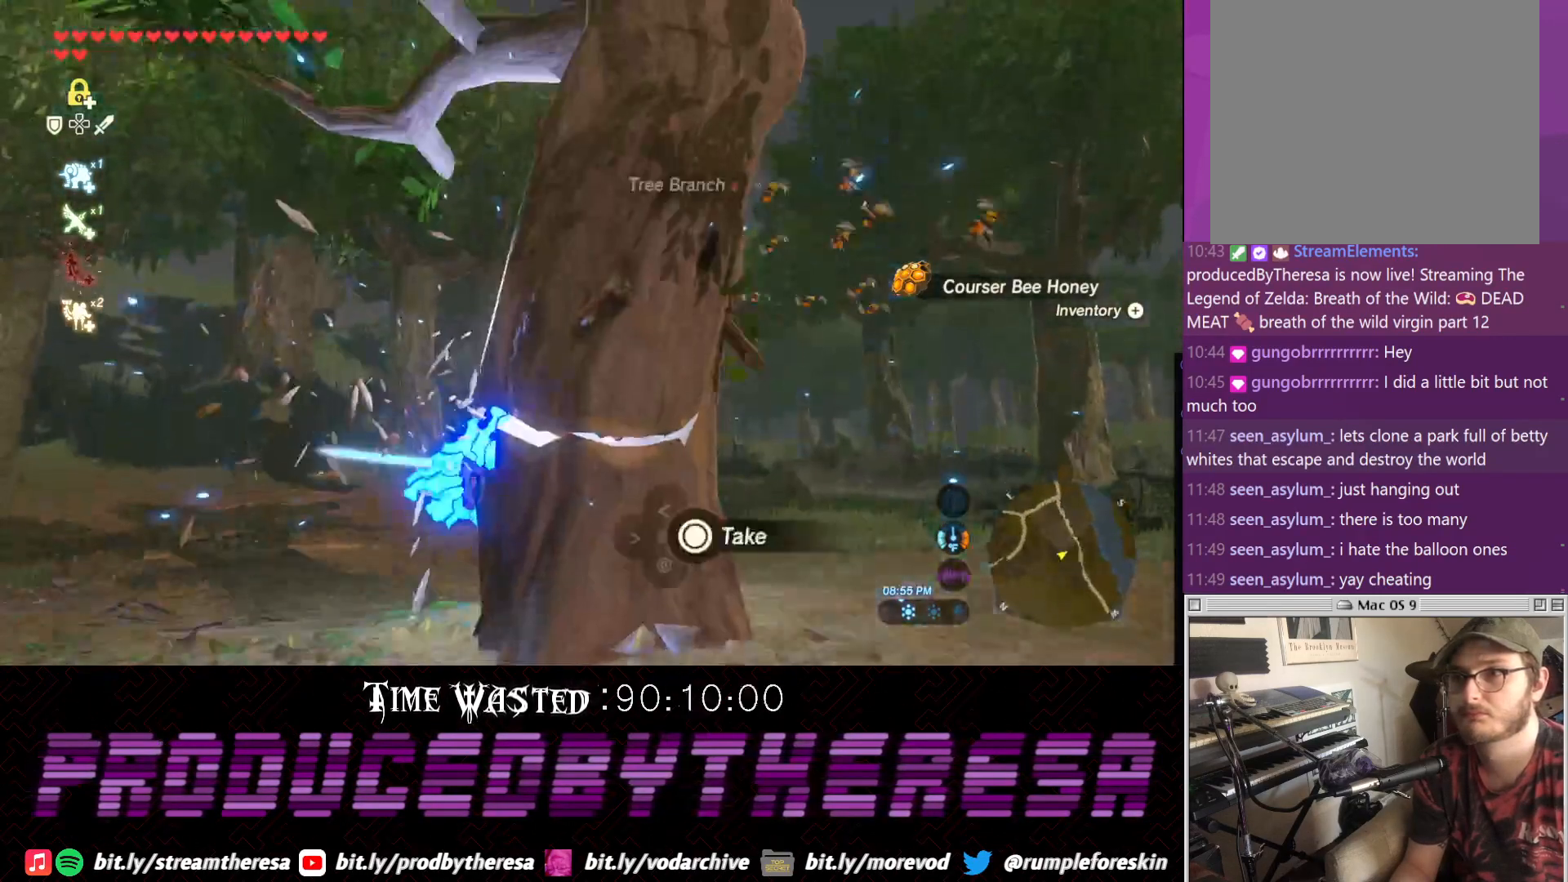
{"buttons": [], "left_stick": "up", "right_stick": "up-right", "events": [[17, "L2", "up"], [67, "right_stick", "up-right"], [333, "left_stick", "up"]]}
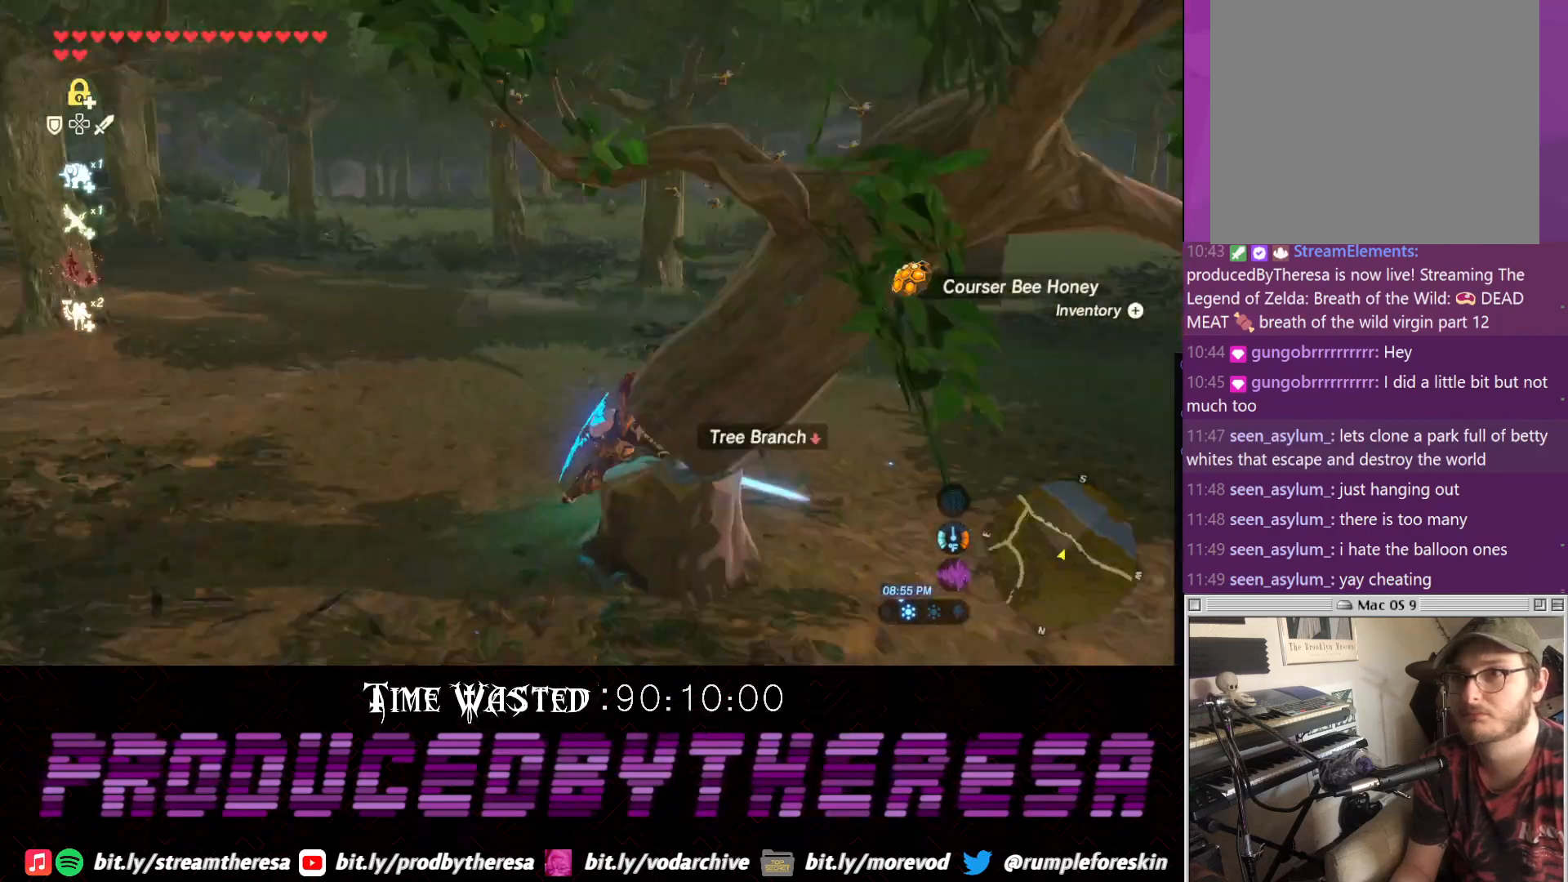
{"buttons": [], "left_stick": "up", "right_stick": "center", "events": [[300, "right_stick", "right"], [400, "right_stick", "center"]]}
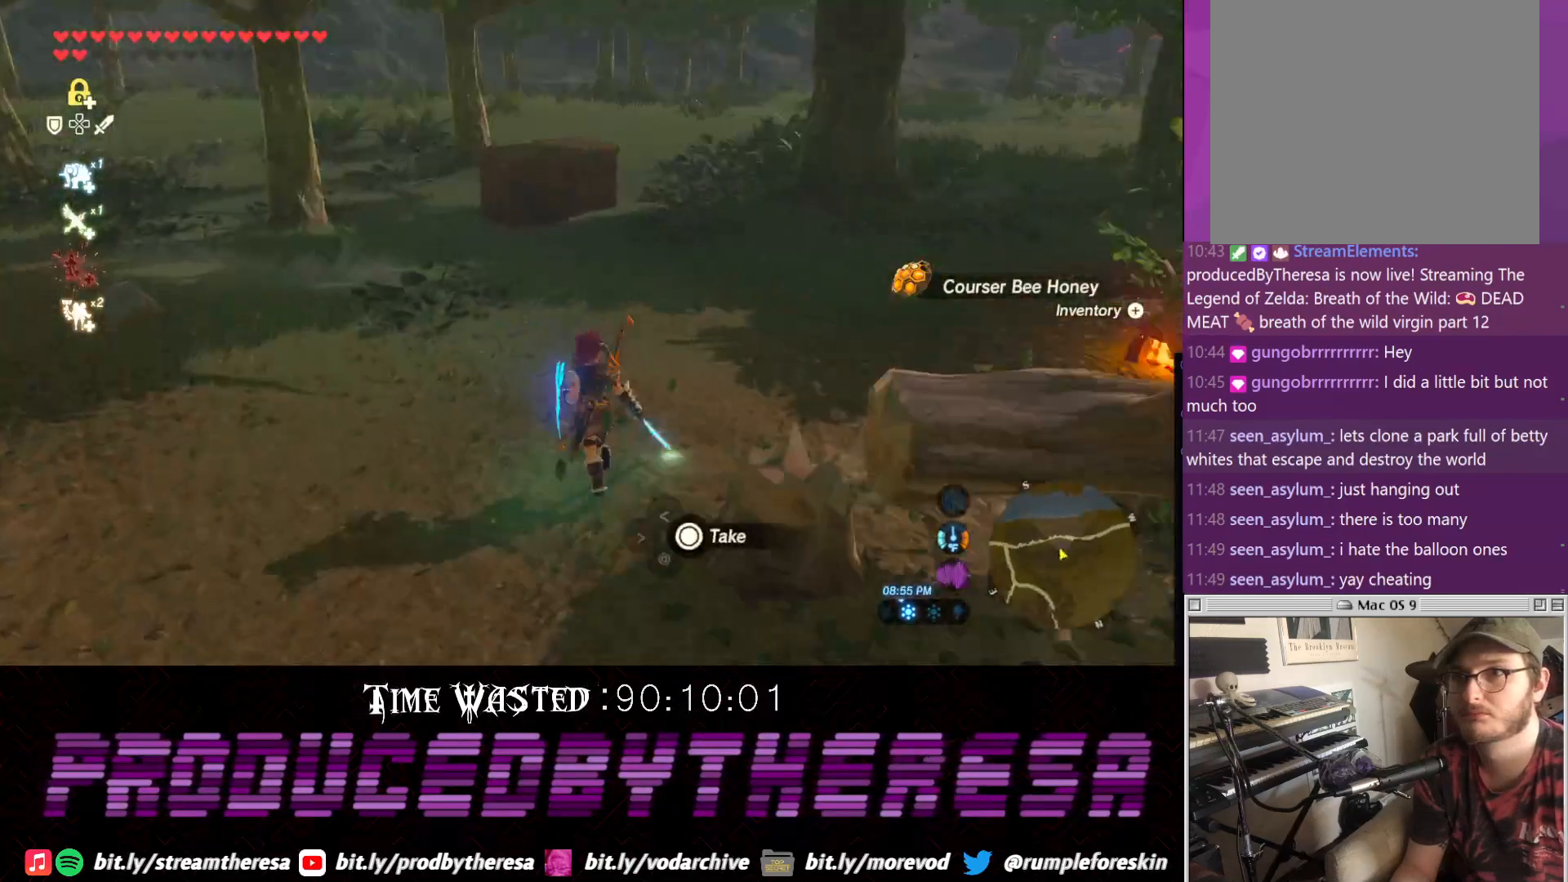
{"buttons": ["CROSS"], "left_stick": "up", "right_stick": "center", "events": [[100, "right_stick", "down-left"], [283, "right_stick", "center"], [350, "left_stick", "up-left"], [417, "CROSS", "down"], [483, "left_stick", "up"]]}
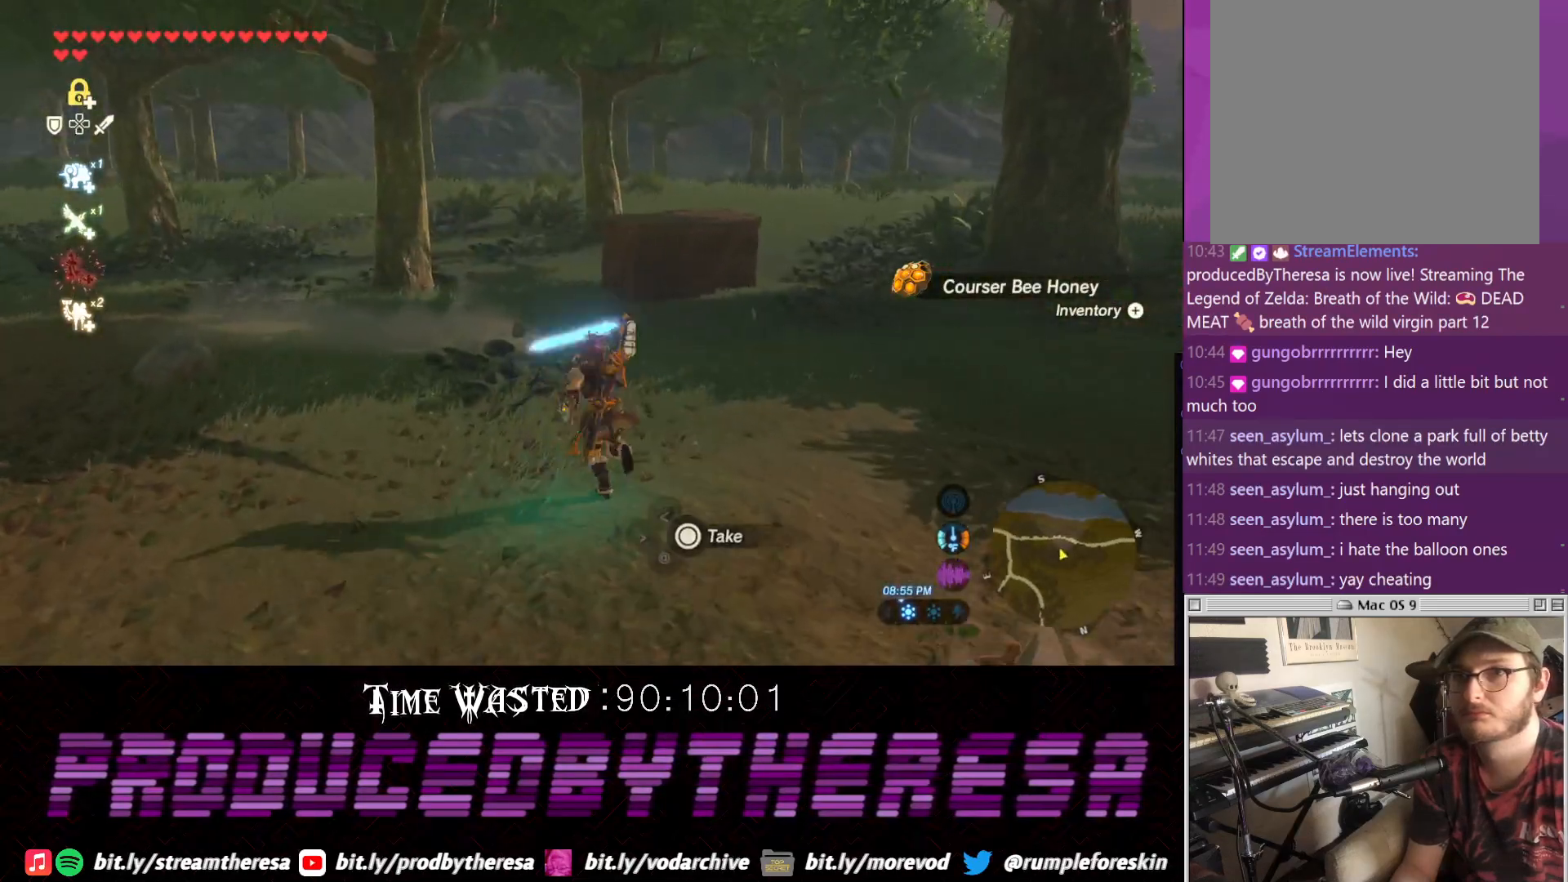
{"buttons": ["CROSS"], "left_stick": "up-right", "right_stick": "center", "events": [[233, "left_stick", "up-right"]]}
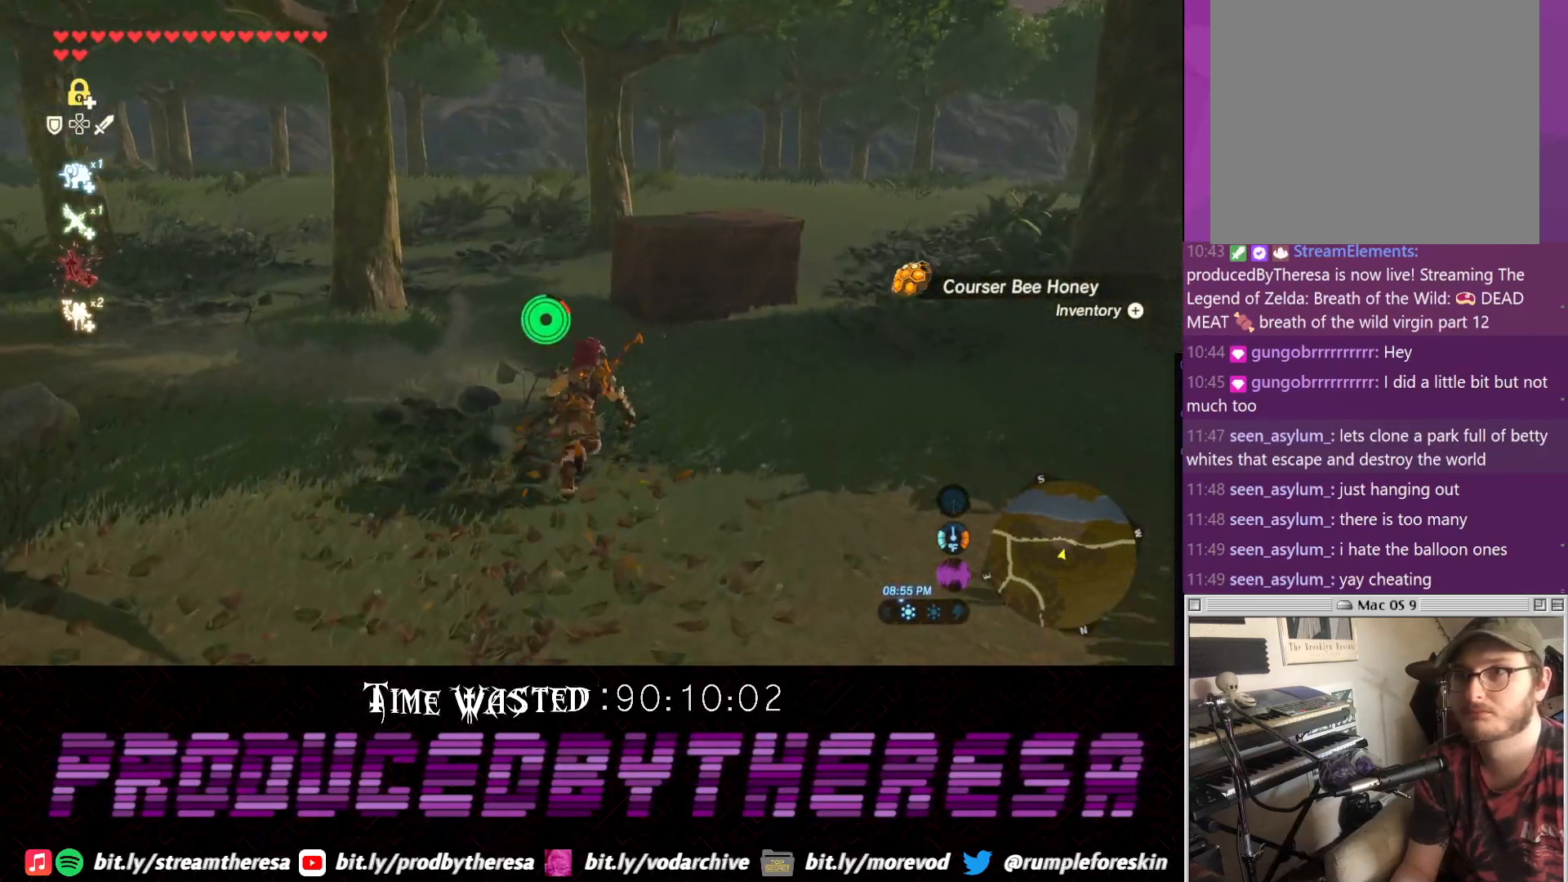
{"buttons": ["CROSS"], "left_stick": "up", "right_stick": "center", "events": [[350, "left_stick", "up"]]}
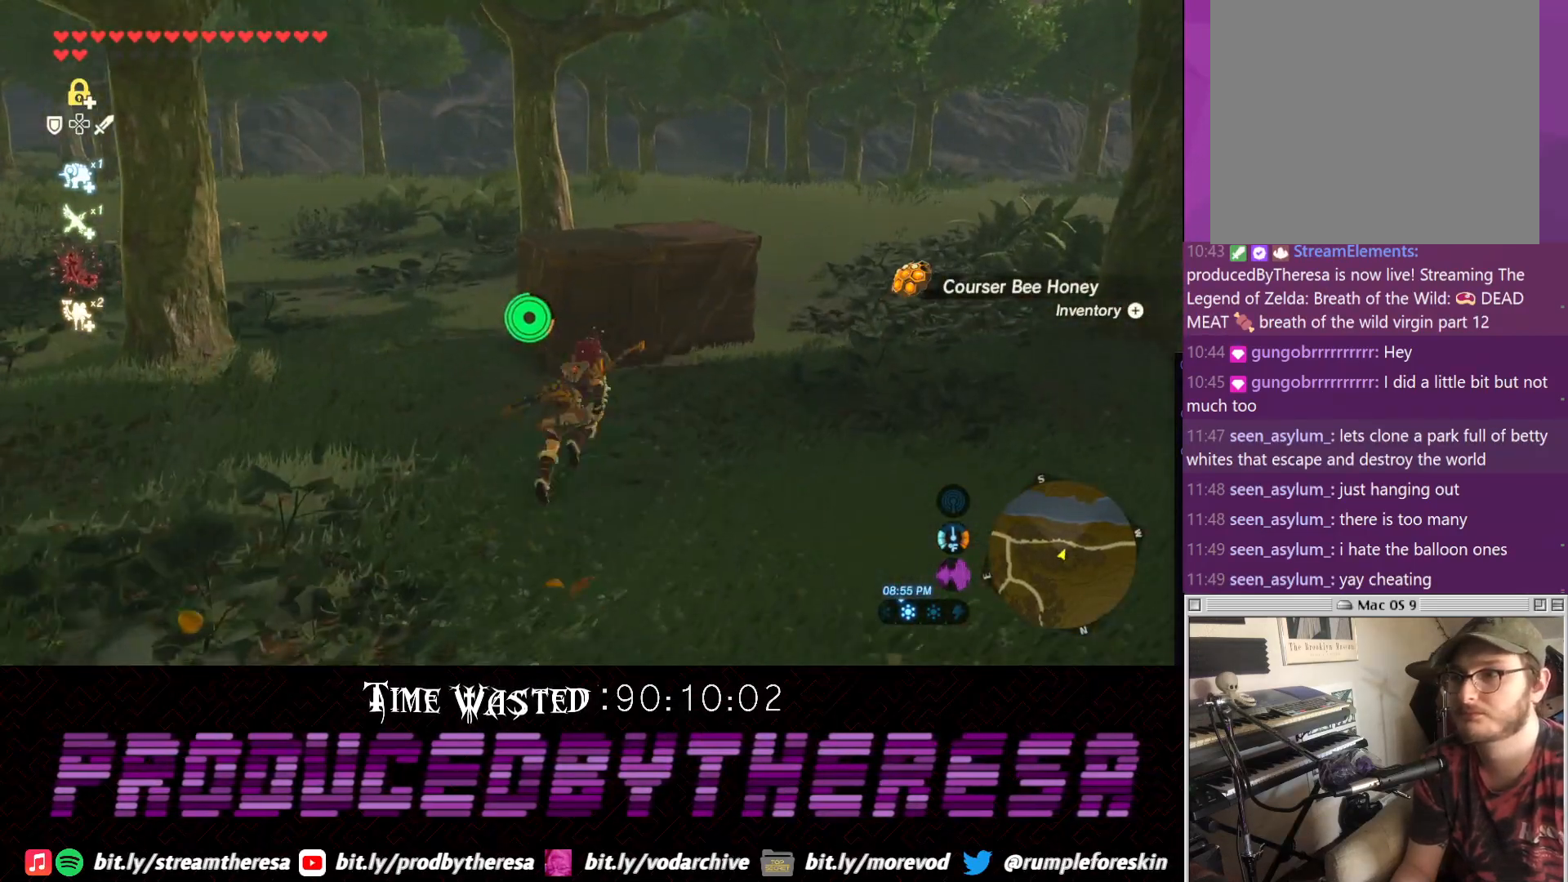
{"buttons": [], "left_stick": "up", "right_stick": "center", "events": [[317, "SQUARE", "down"], [333, "CROSS", "up"], [433, "SQUARE", "up"]]}